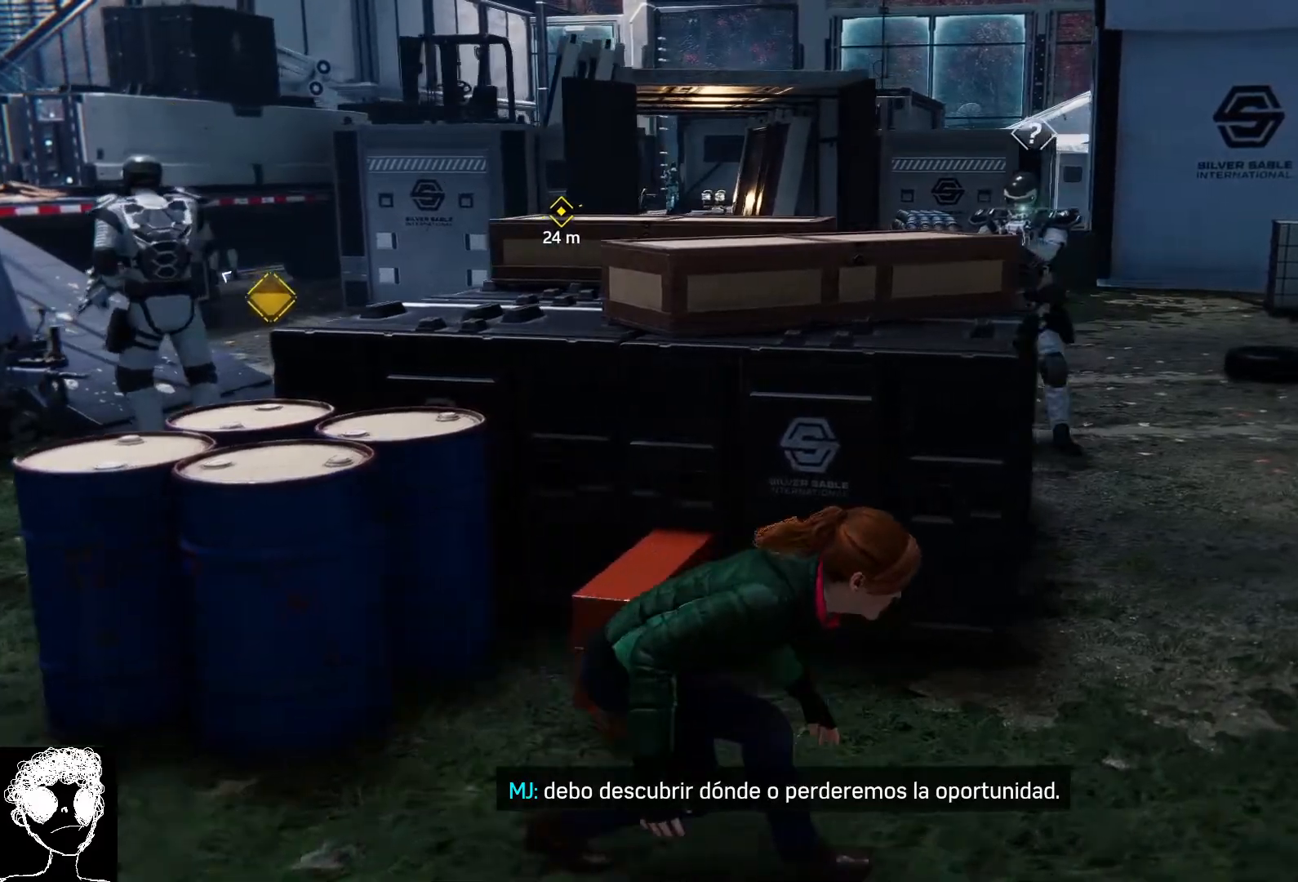
Gameplay with a controller (Xbox layout); each line is a JSON object with the inputs held at the frame after it. "events" lists button and stick changes between this image and that frame as [ms after this image, input, new state], when the widget could be followed in between.
{"buttons": [], "left_stick": "left", "right_stick": "center", "events": [[83, "left_stick", "center"], [200, "left_stick", "down-left"], [383, "left_stick", "left"]]}
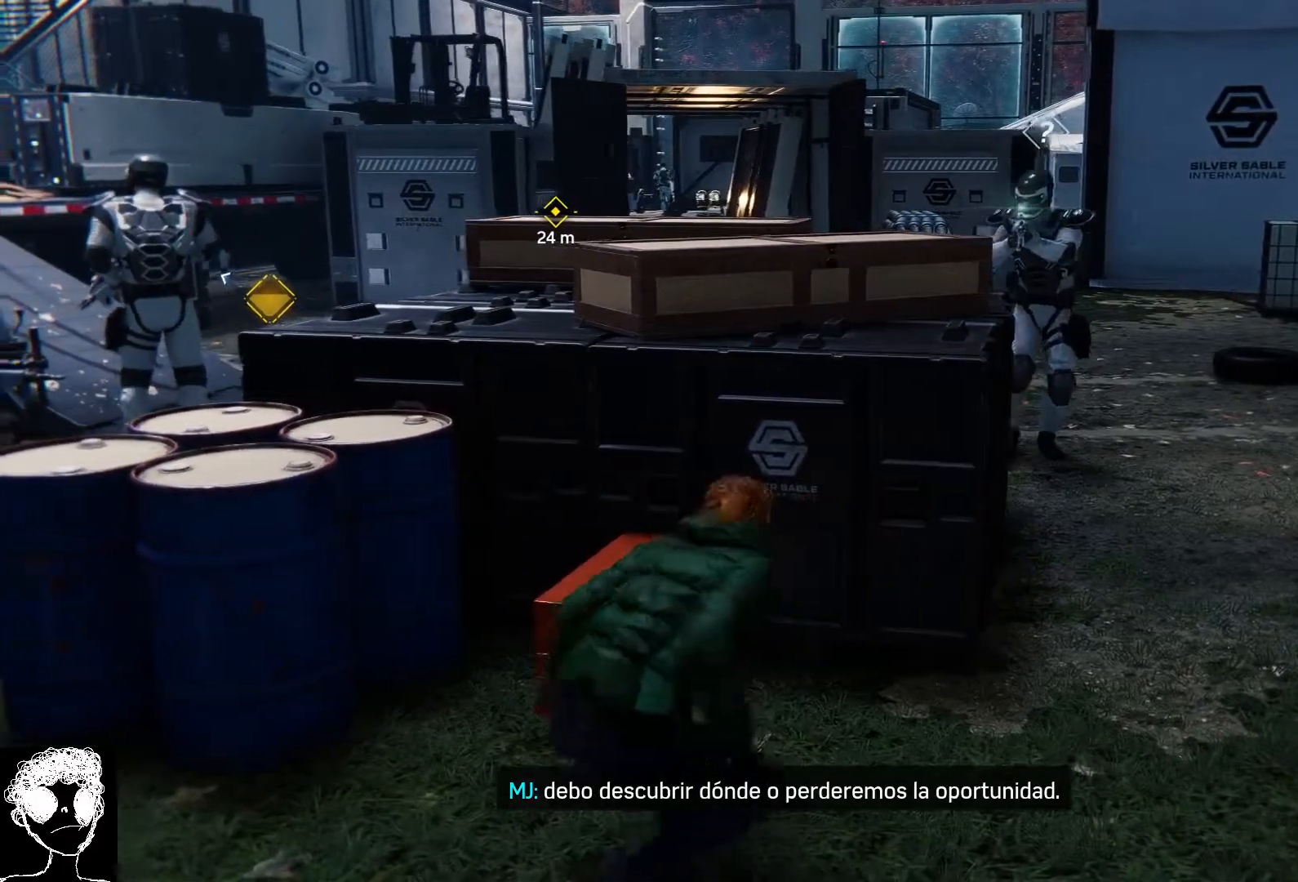
{"buttons": [], "left_stick": "left", "right_stick": "center", "events": []}
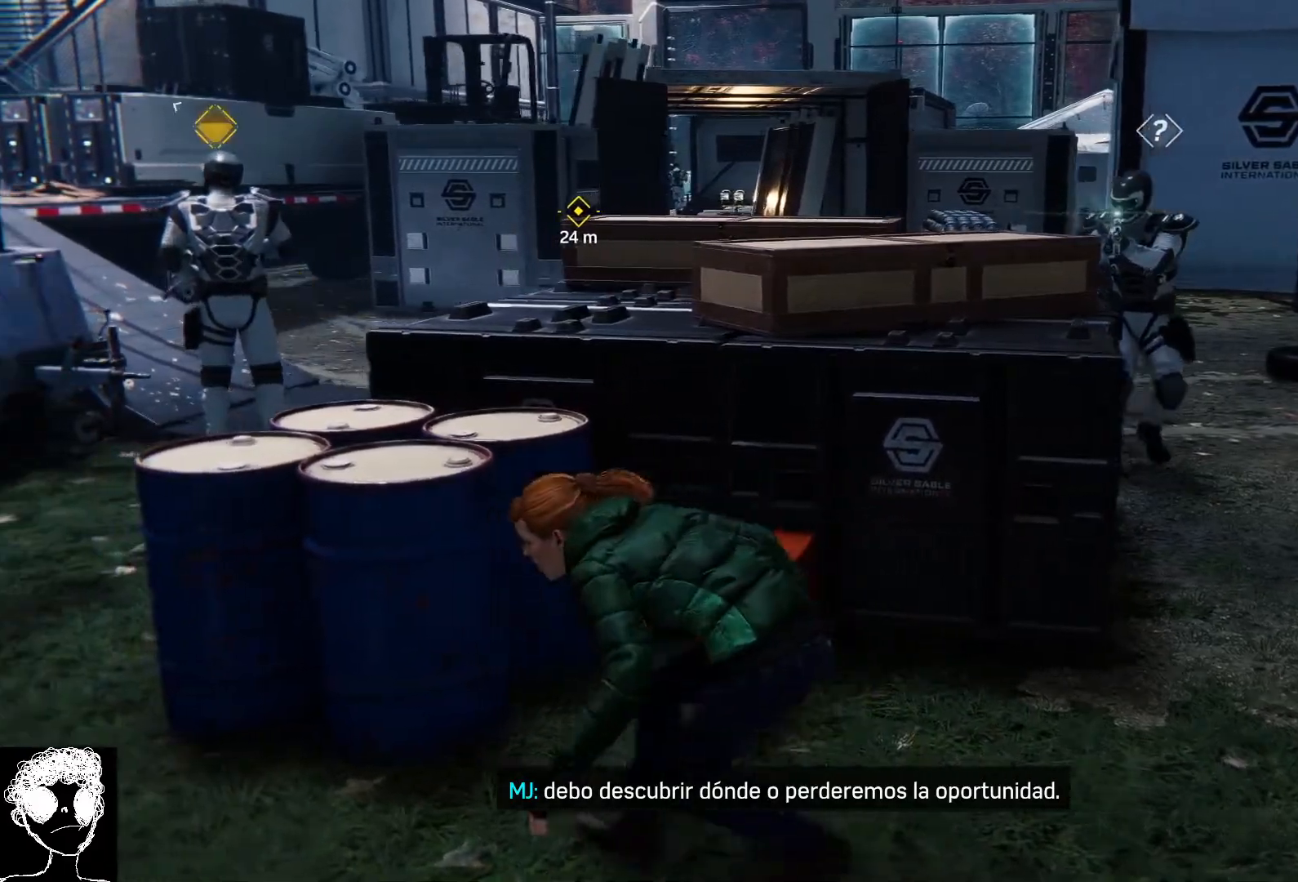
{"buttons": [], "left_stick": "up-left", "right_stick": "down-right", "events": [[133, "right_stick", "down-right"], [150, "left_stick", "up-left"]]}
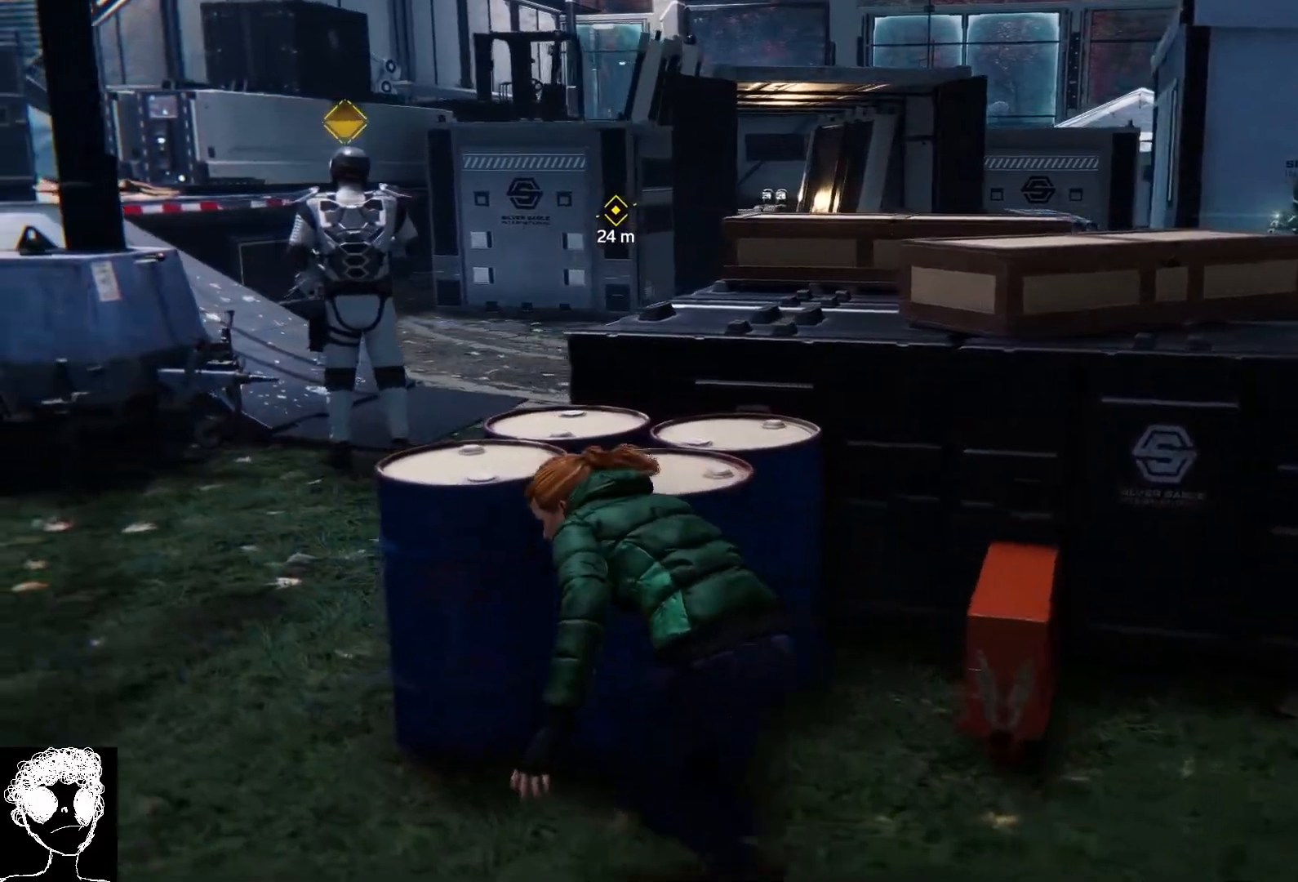
{"buttons": [], "left_stick": "up-left", "right_stick": "down-right", "events": []}
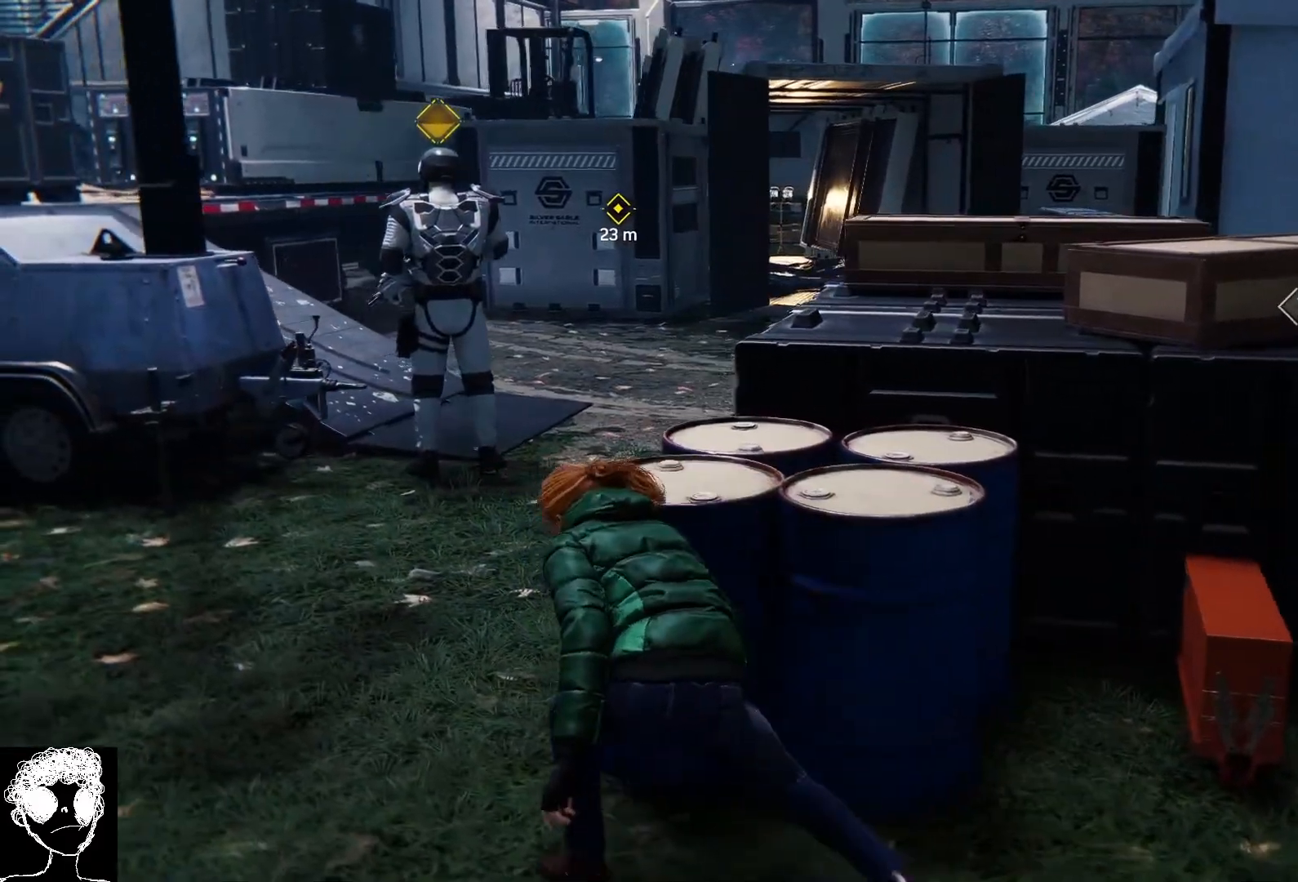
{"buttons": [], "left_stick": "up", "right_stick": "down-right", "events": [[317, "left_stick", "up"]]}
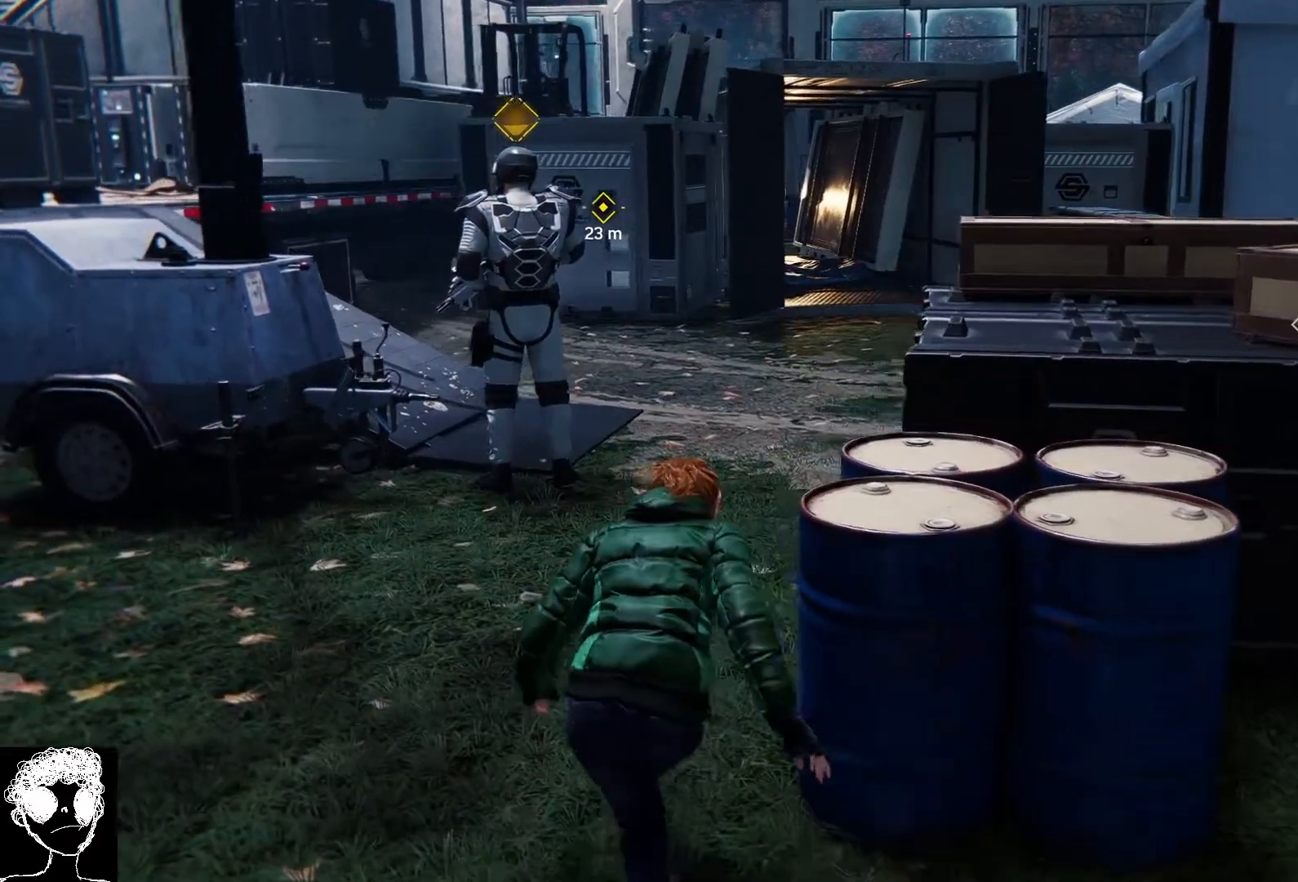
{"buttons": [], "left_stick": "up", "right_stick": "center", "events": [[283, "right_stick", "center"]]}
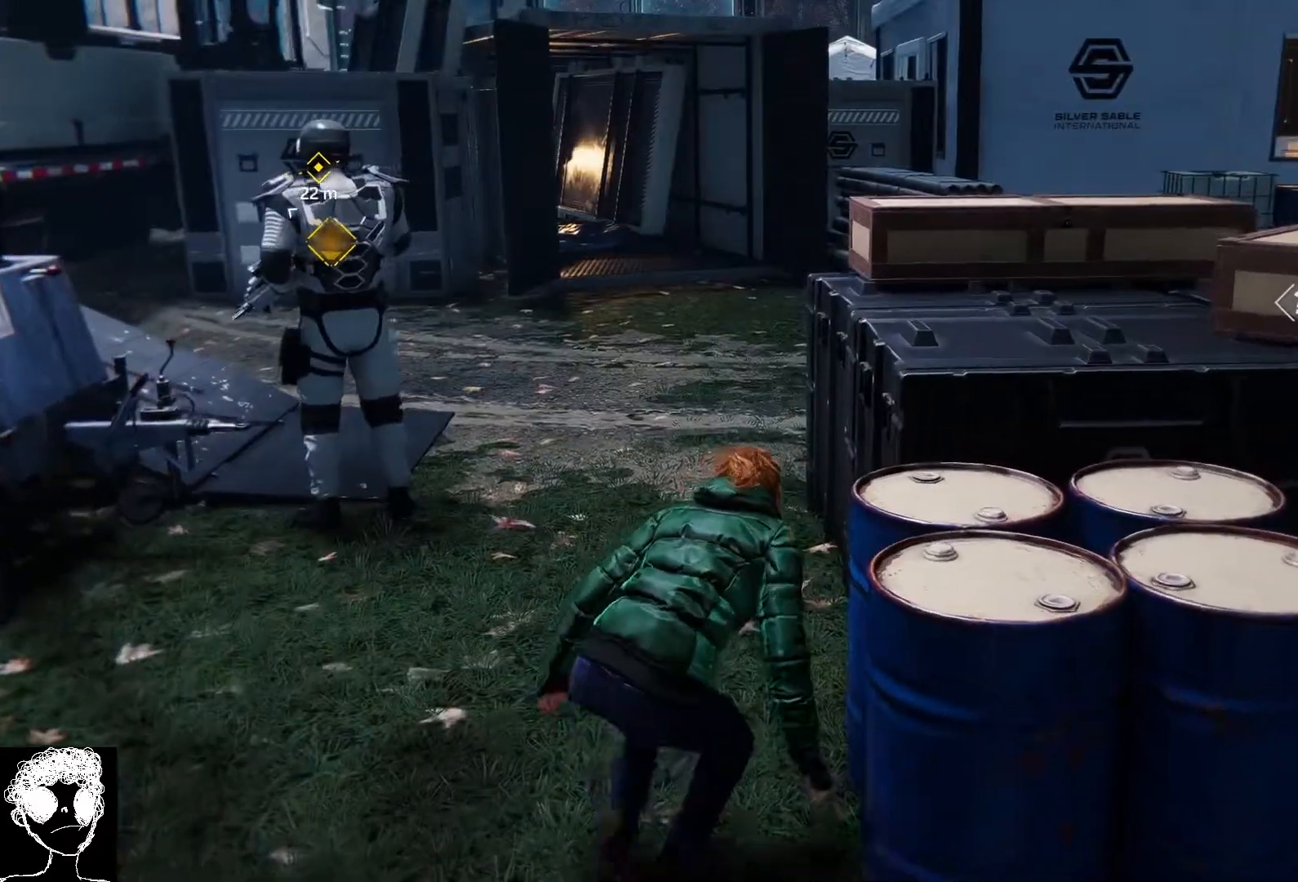
{"buttons": ["R2"], "left_stick": "up", "right_stick": "center", "events": [[233, "R2", "down"]]}
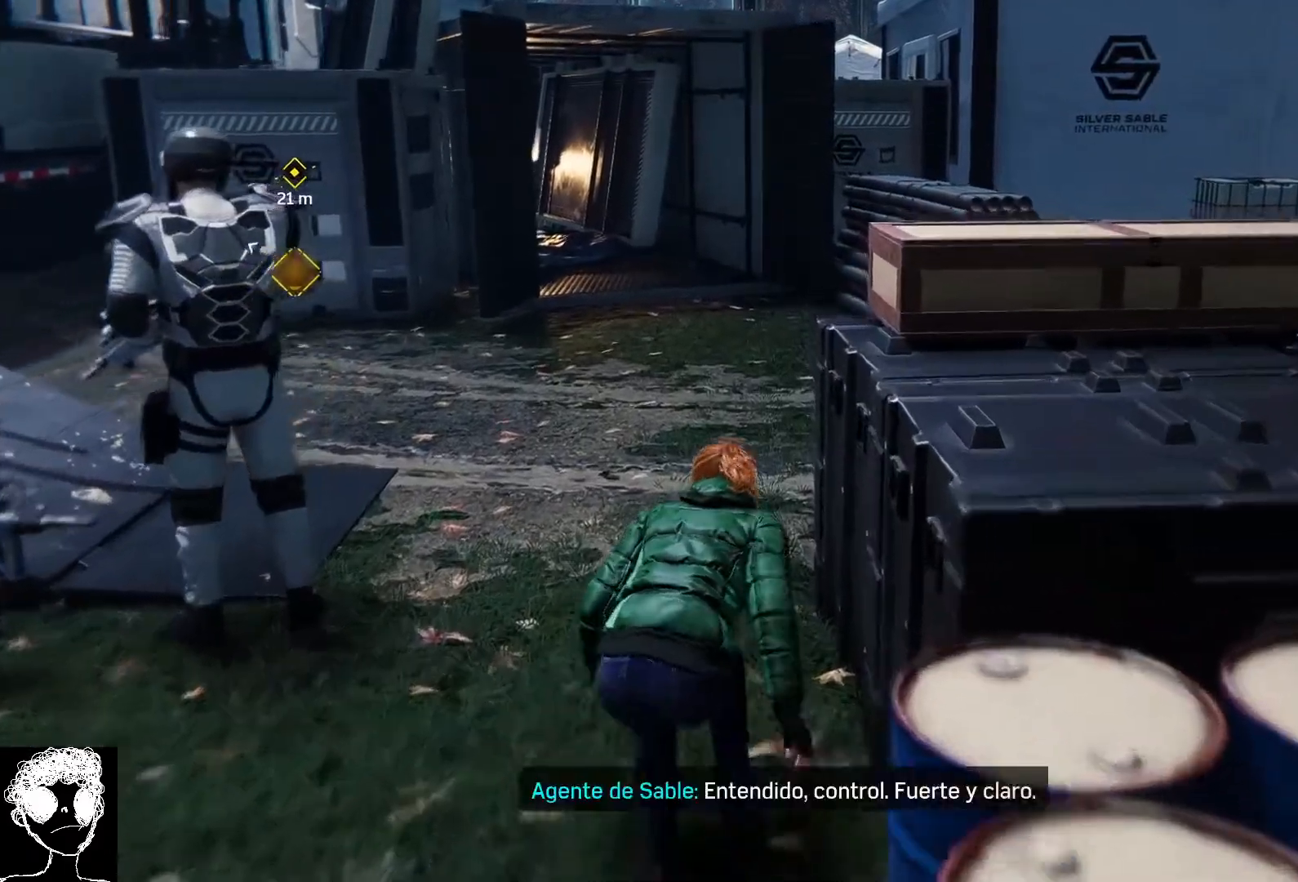
{"buttons": [], "left_stick": "up", "right_stick": "right", "events": [[67, "R2", "up"], [150, "right_stick", "down-right"], [267, "right_stick", "right"]]}
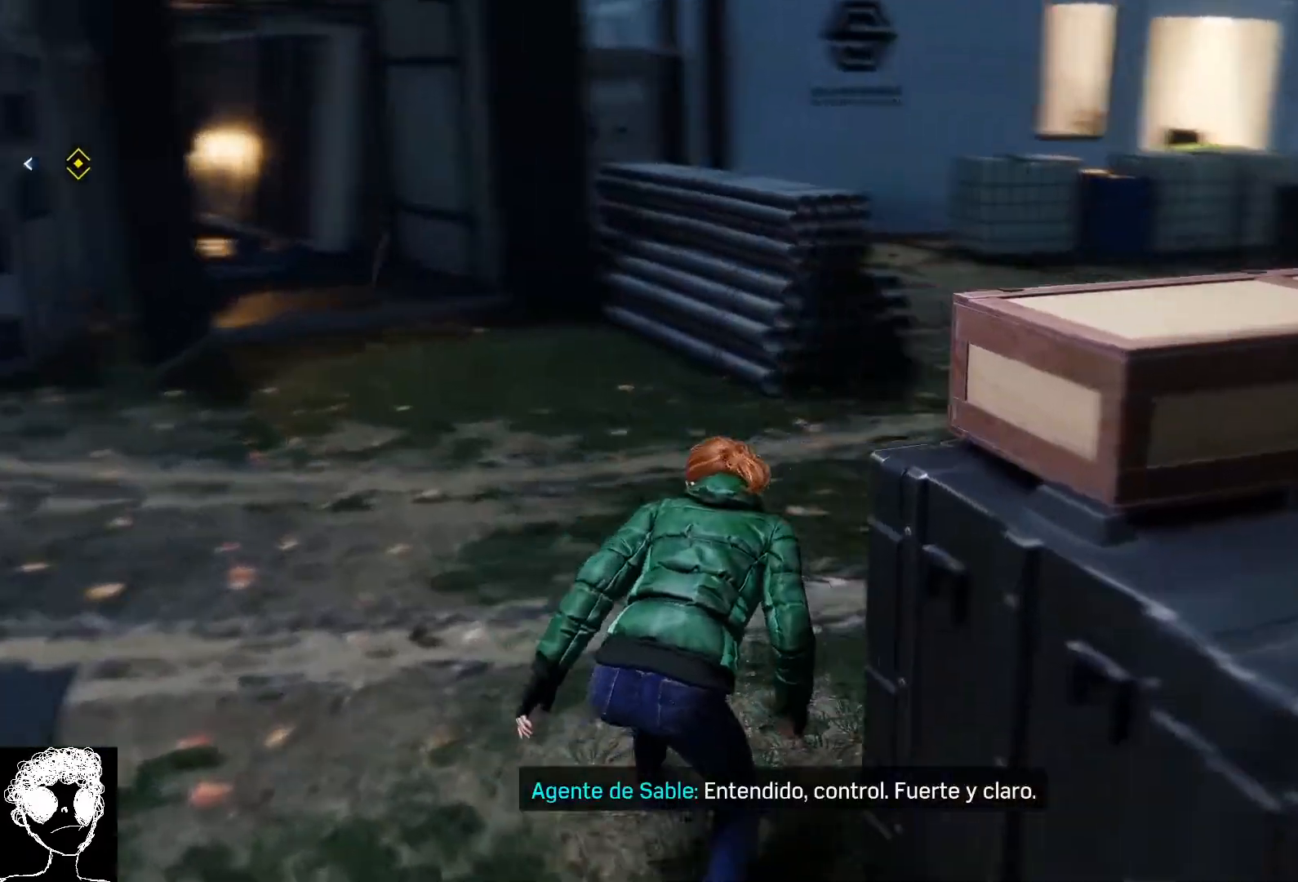
{"buttons": ["R2"], "left_stick": "up", "right_stick": "center", "events": [[233, "right_stick", "center"], [333, "R2", "down"]]}
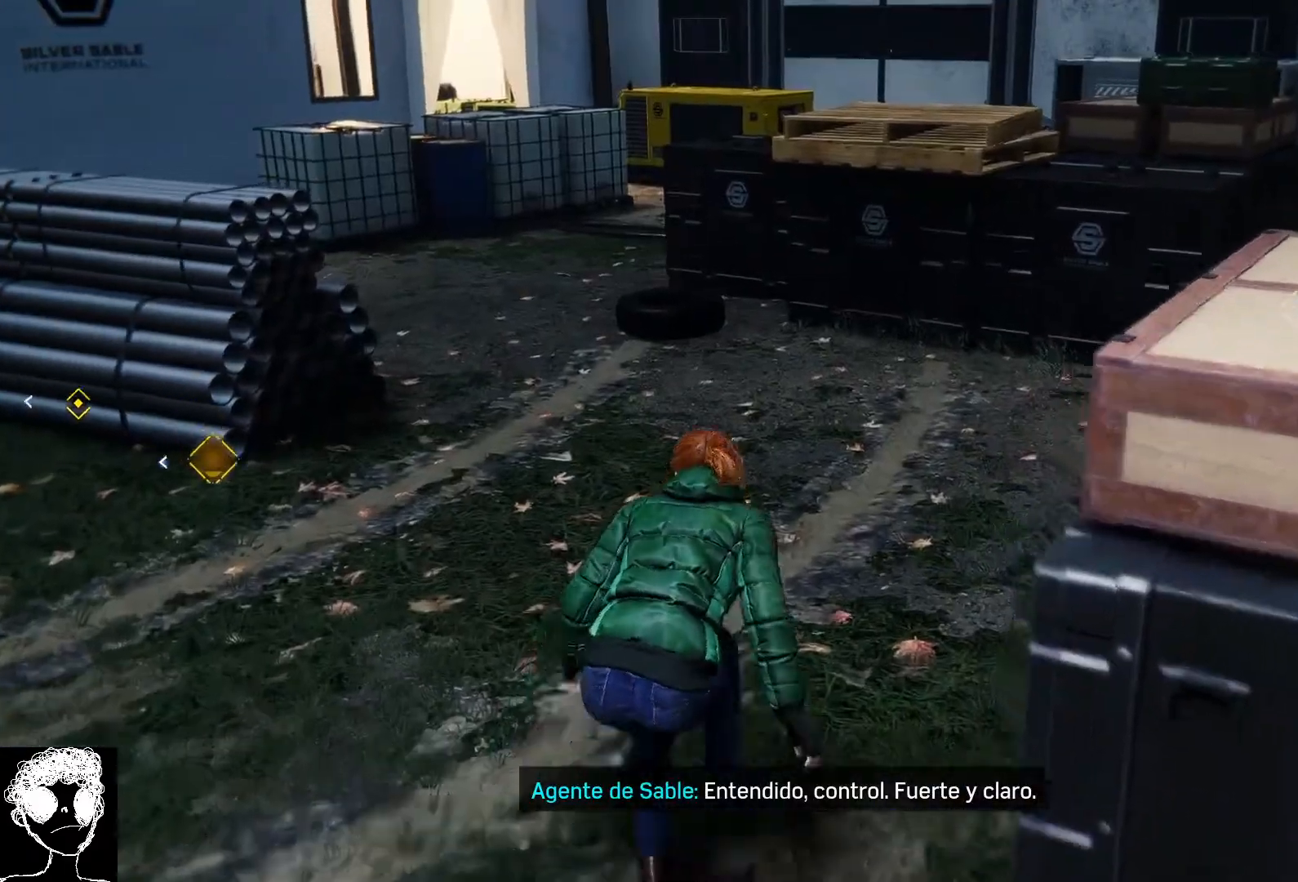
{"buttons": ["R2"], "left_stick": "up", "right_stick": "left", "events": [[133, "right_stick", "left"]]}
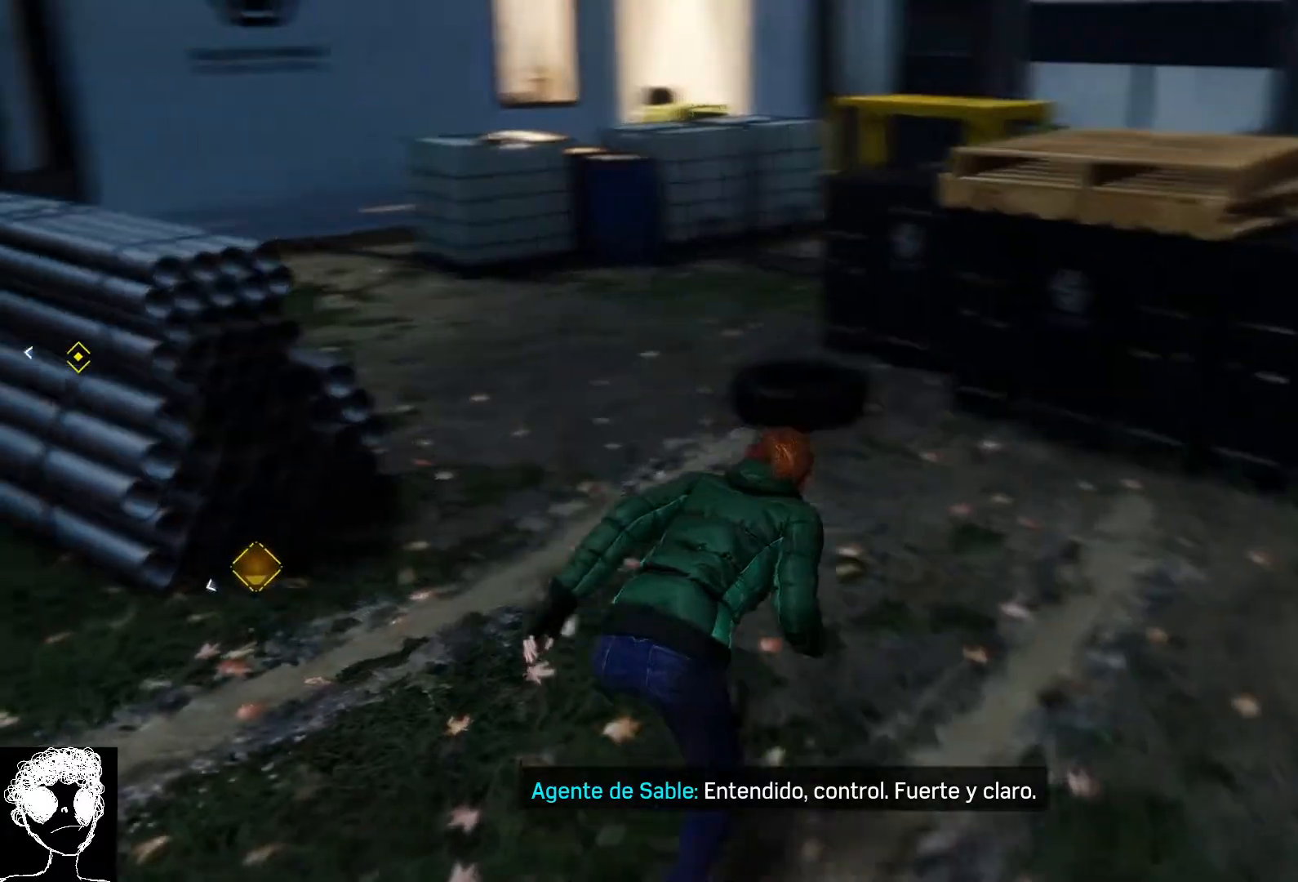
{"buttons": ["R2"], "left_stick": "up-right", "right_stick": "center", "events": [[300, "left_stick", "up-right"], [350, "right_stick", "center"]]}
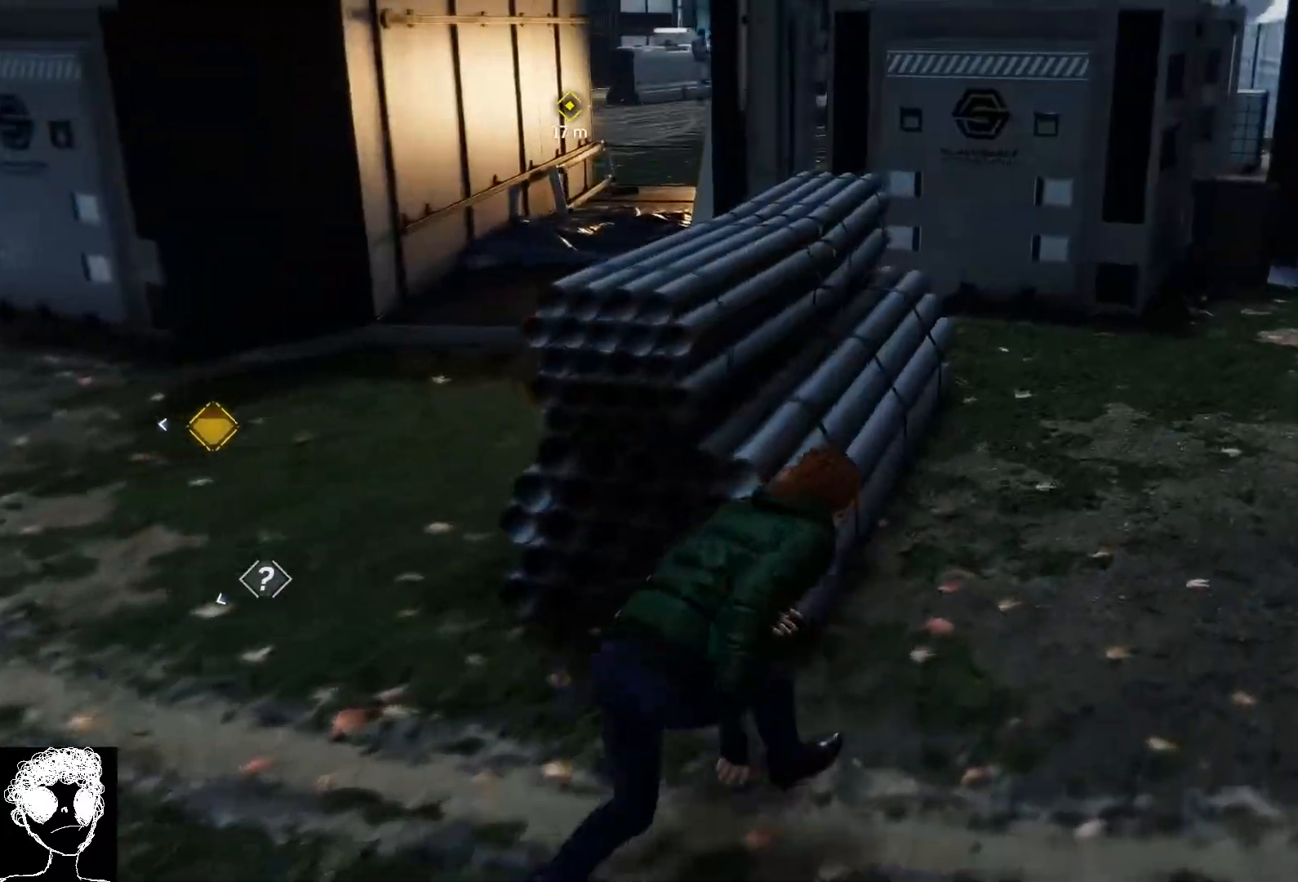
{"buttons": [], "left_stick": "up-right", "right_stick": "center", "events": [[83, "R2", "up"], [133, "left_stick", "center"], [183, "left_stick", "down-left"], [350, "left_stick", "up-right"]]}
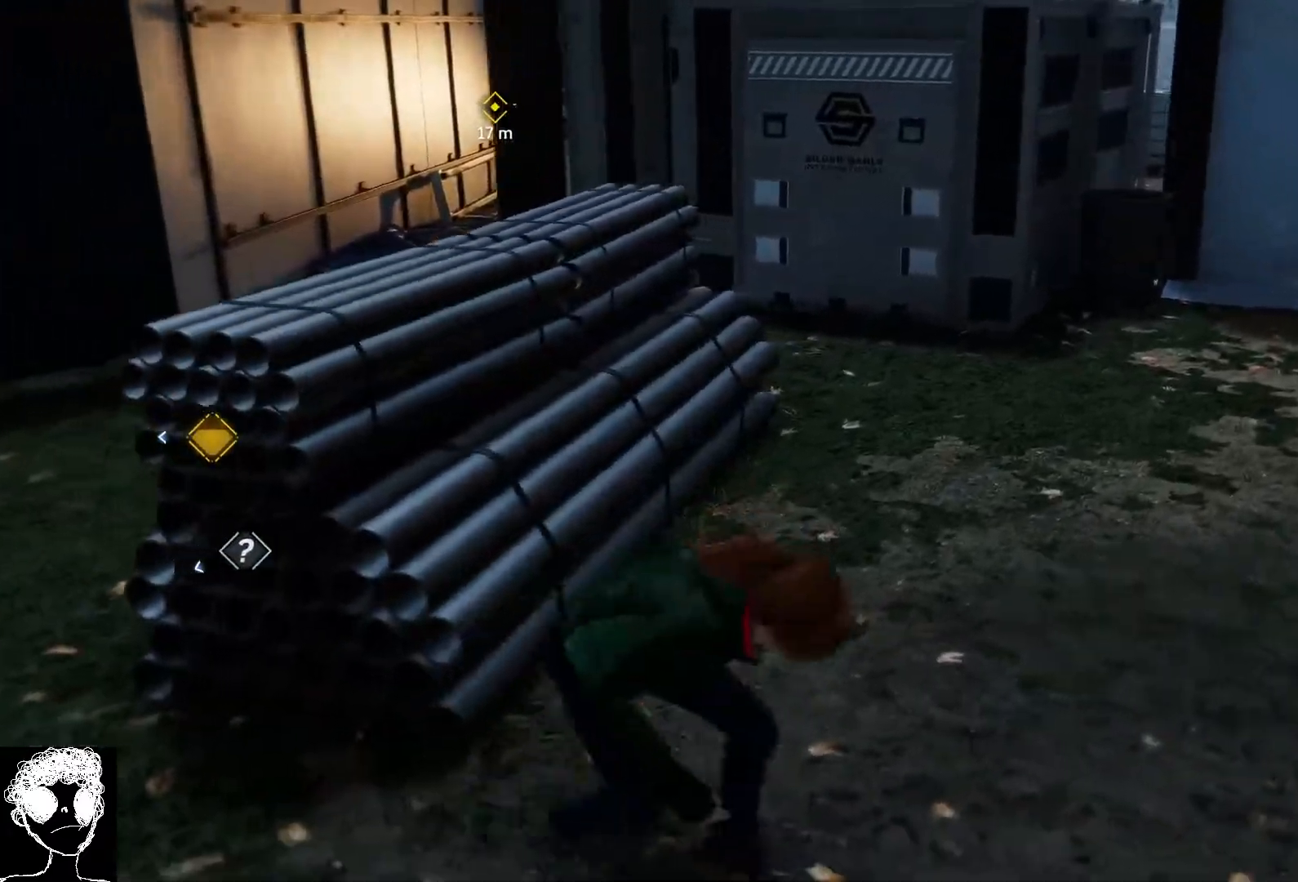
{"buttons": [], "left_stick": "up-left", "right_stick": "center", "events": [[17, "left_stick", "center"], [17, "right_stick", "left"], [83, "left_stick", "down-left"], [367, "left_stick", "up-left"], [367, "right_stick", "center"]]}
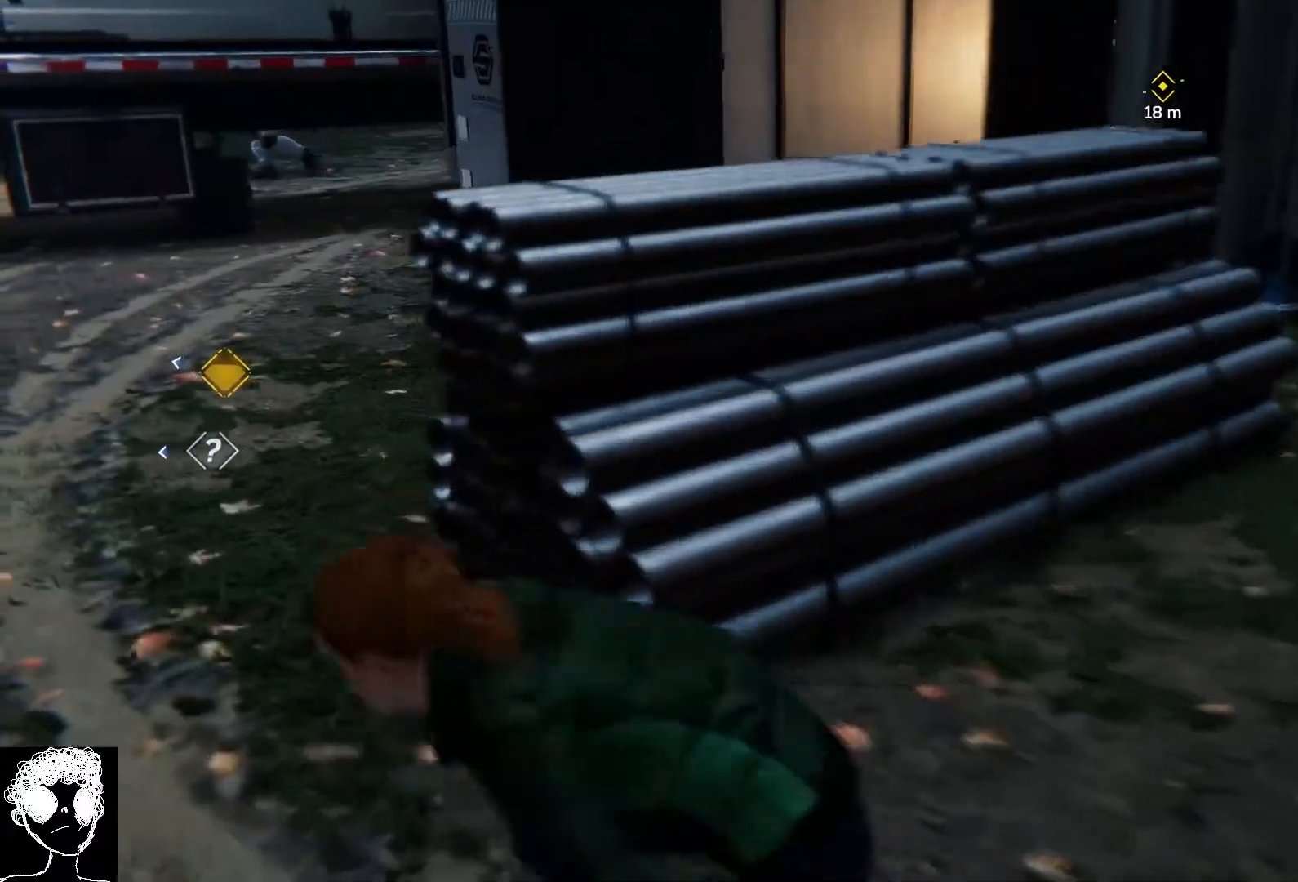
{"buttons": ["R2"], "left_stick": "up-left", "right_stick": "center", "events": [[317, "R2", "down"]]}
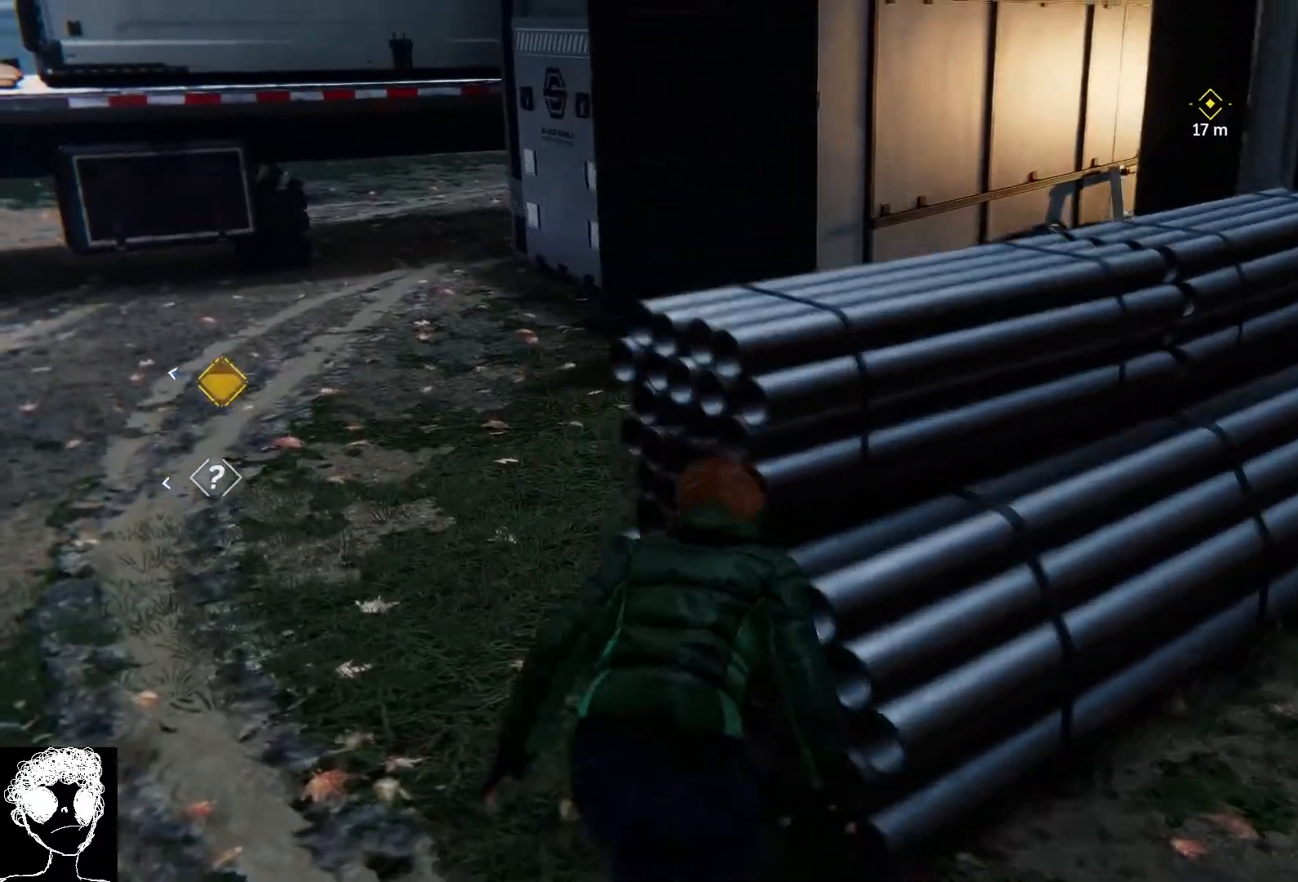
{"buttons": ["R2"], "left_stick": "up-right", "right_stick": "right", "events": [[200, "right_stick", "right"], [250, "left_stick", "up"], [483, "left_stick", "up-right"]]}
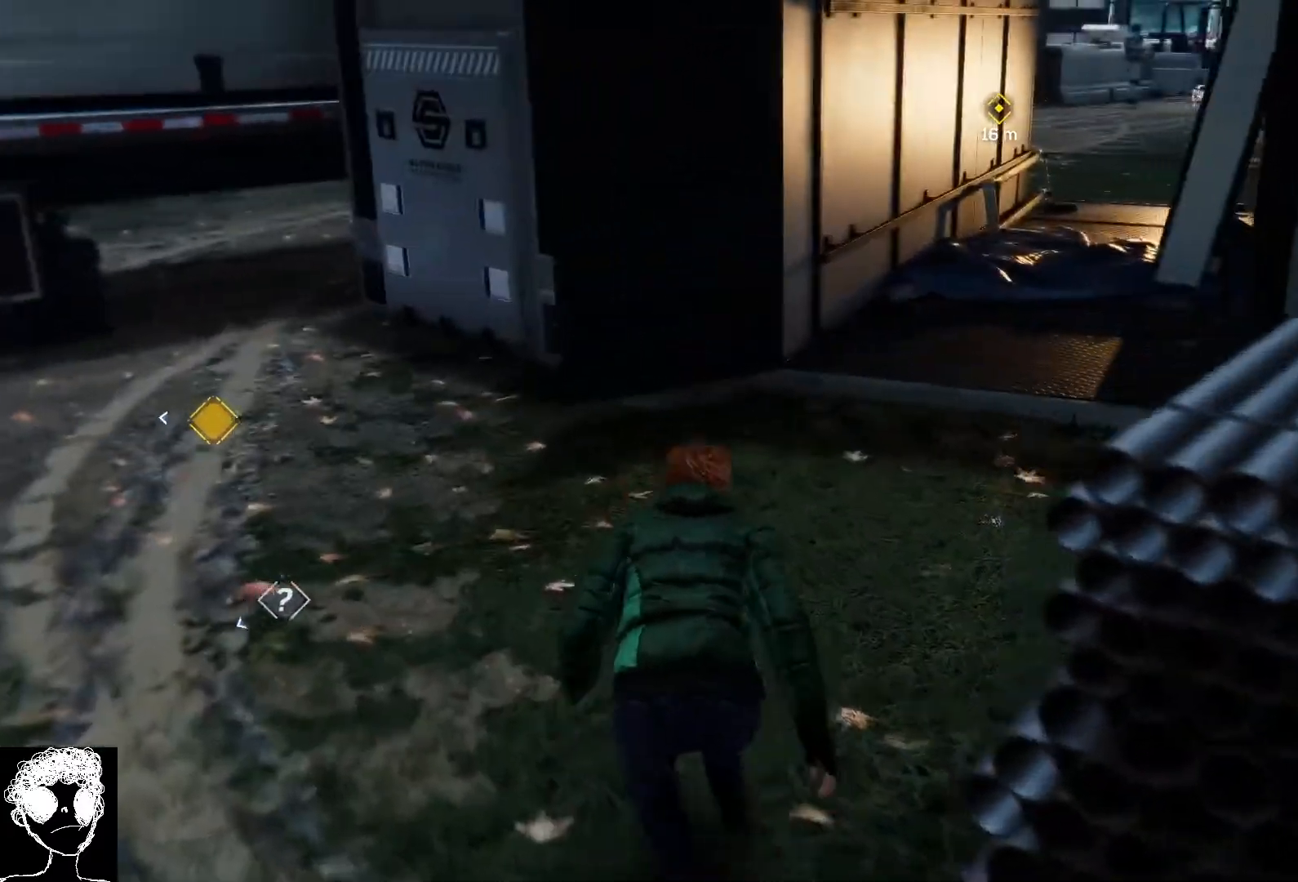
{"buttons": ["R2"], "left_stick": "up-right", "right_stick": "center", "events": [[350, "right_stick", "center"]]}
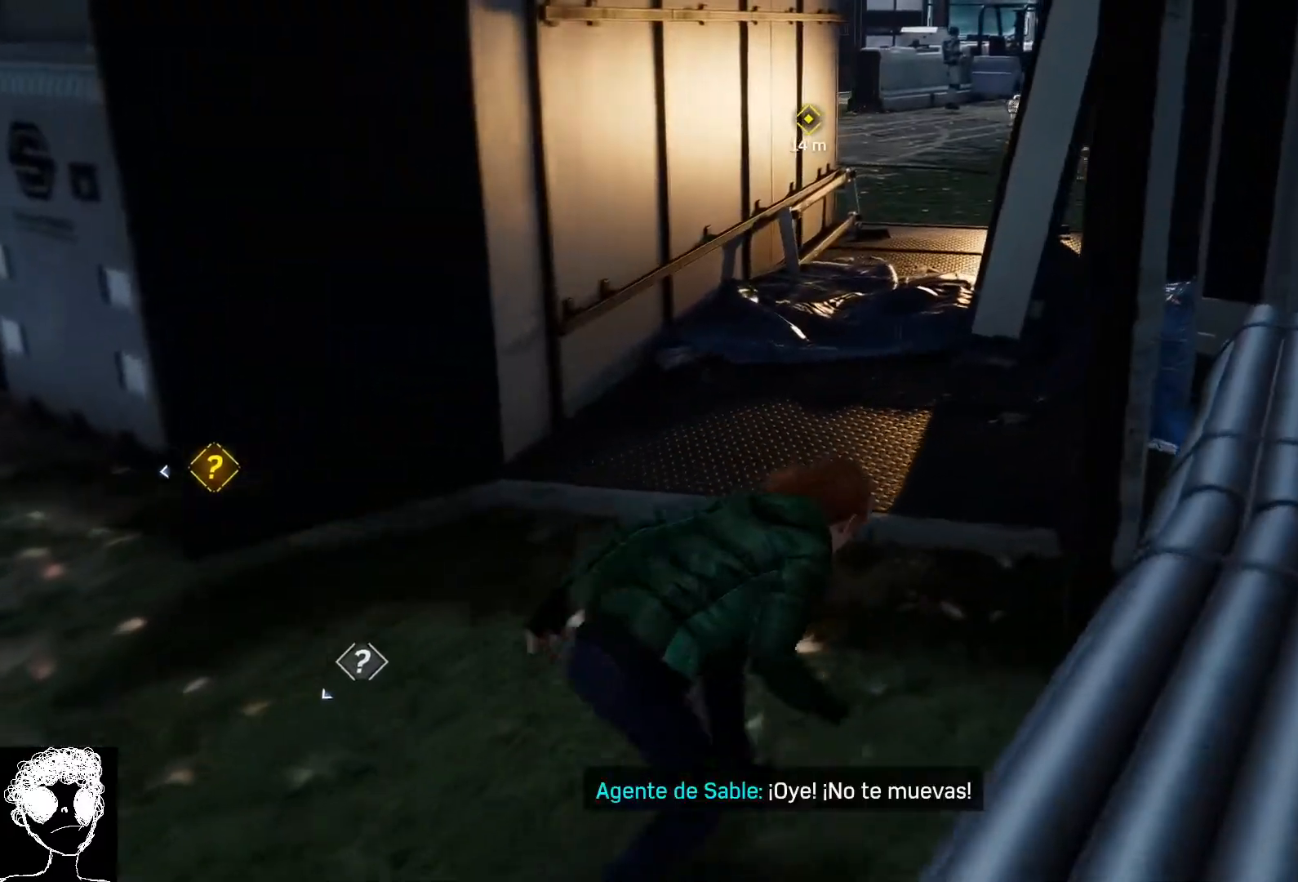
{"buttons": ["R2"], "left_stick": "up", "right_stick": "right", "events": [[133, "left_stick", "up"], [283, "right_stick", "right"]]}
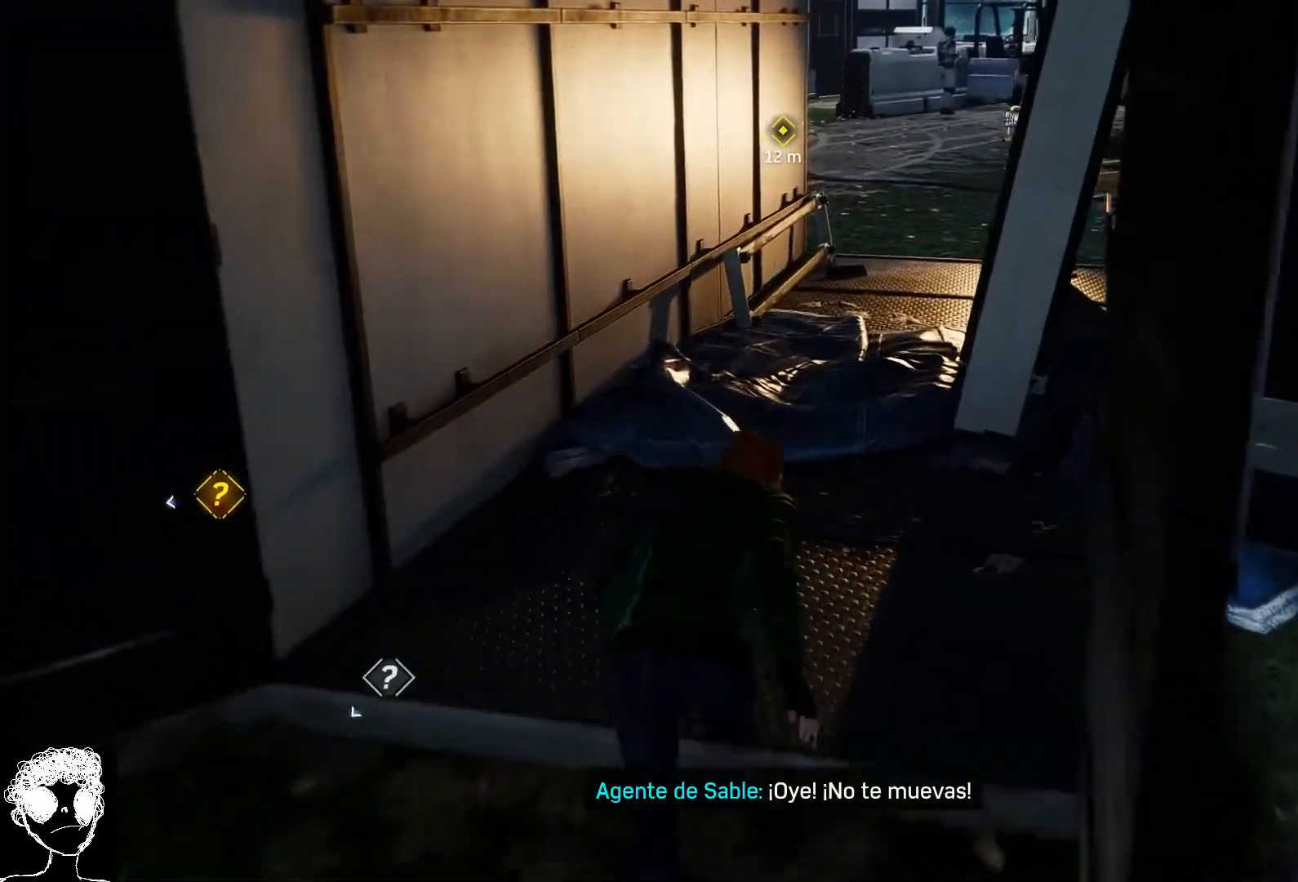
{"buttons": ["R2"], "left_stick": "up", "right_stick": "center", "events": [[200, "right_stick", "center"]]}
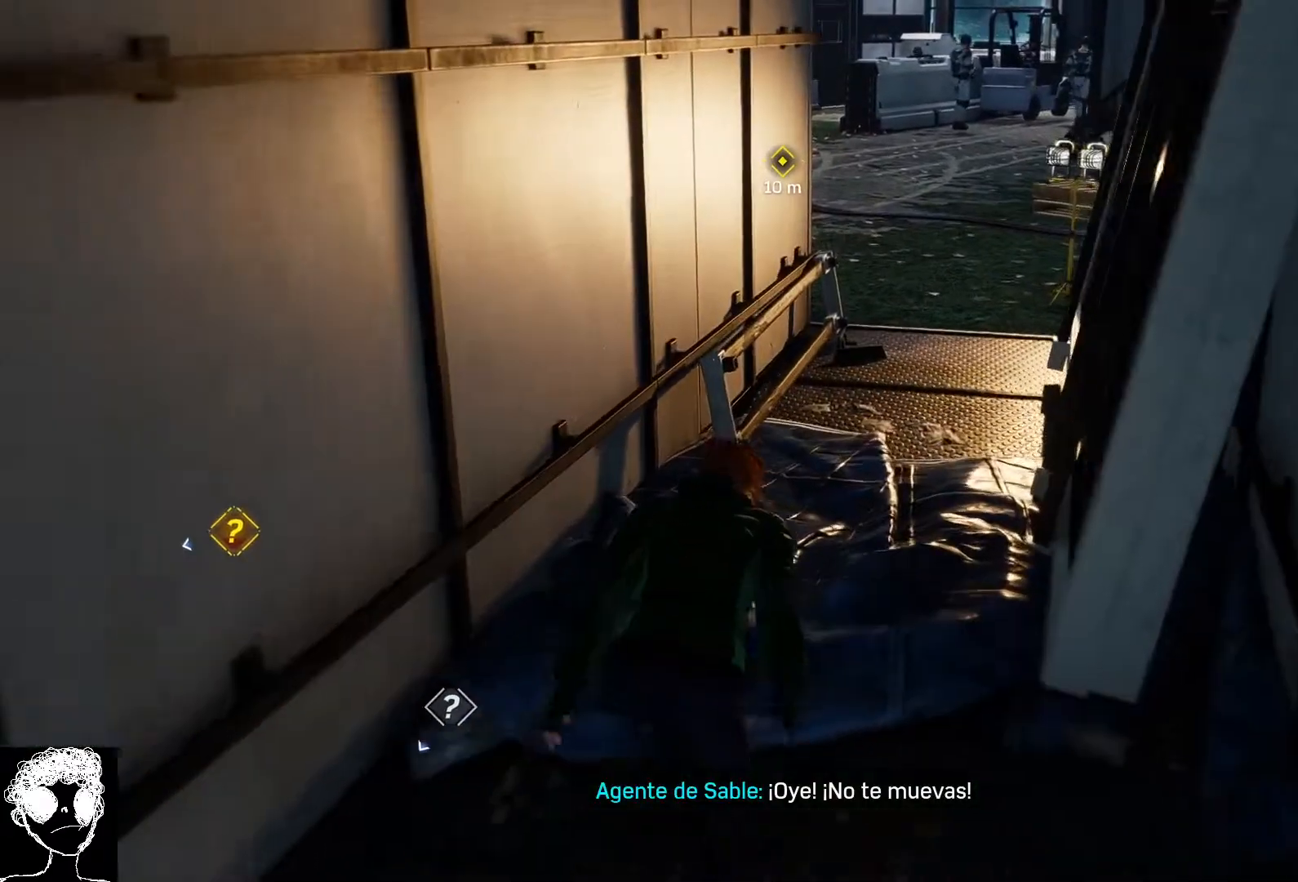
{"buttons": ["R2"], "left_stick": "up", "right_stick": "center", "events": [[233, "right_stick", "up-right"], [483, "right_stick", "center"]]}
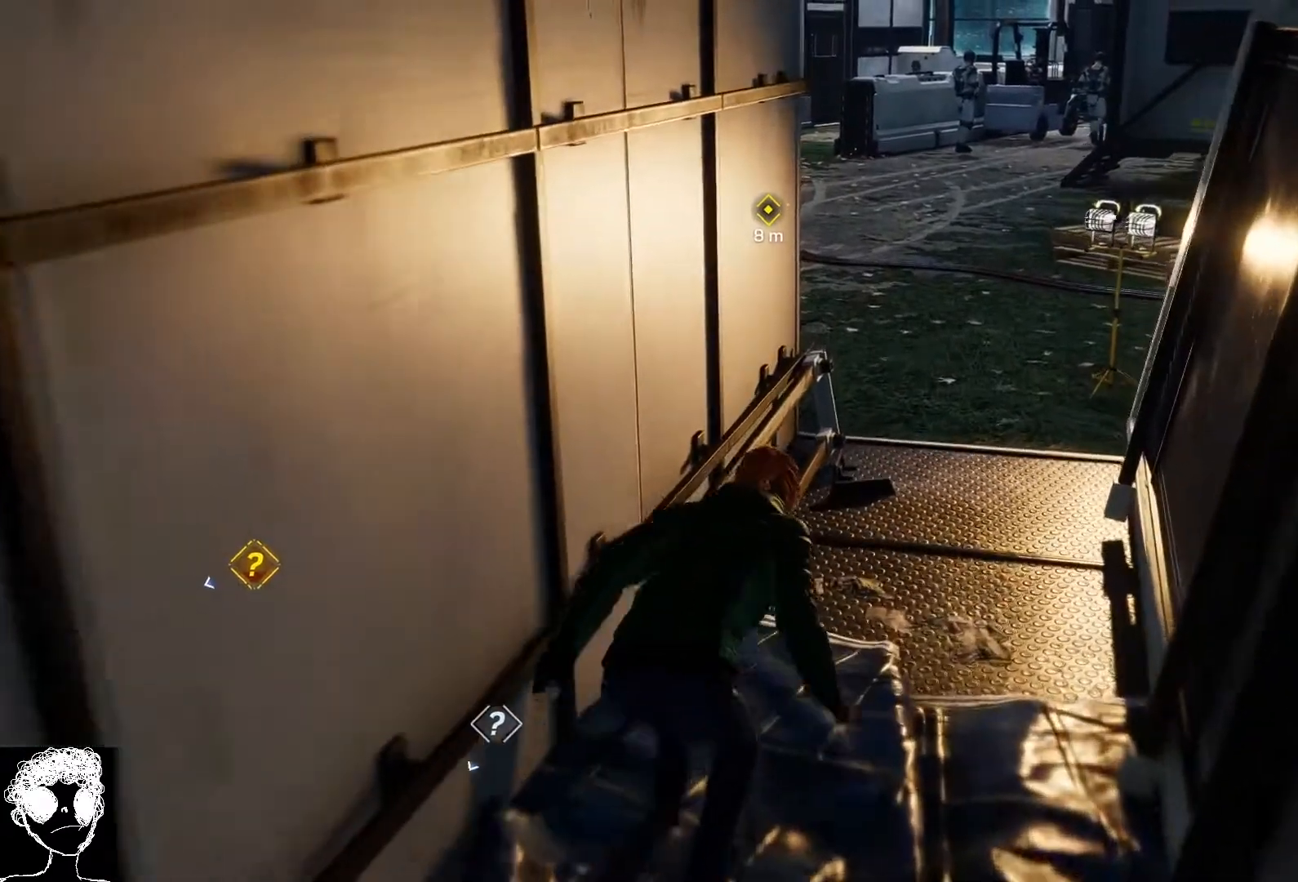
{"buttons": ["R2"], "left_stick": "up", "right_stick": "center", "events": []}
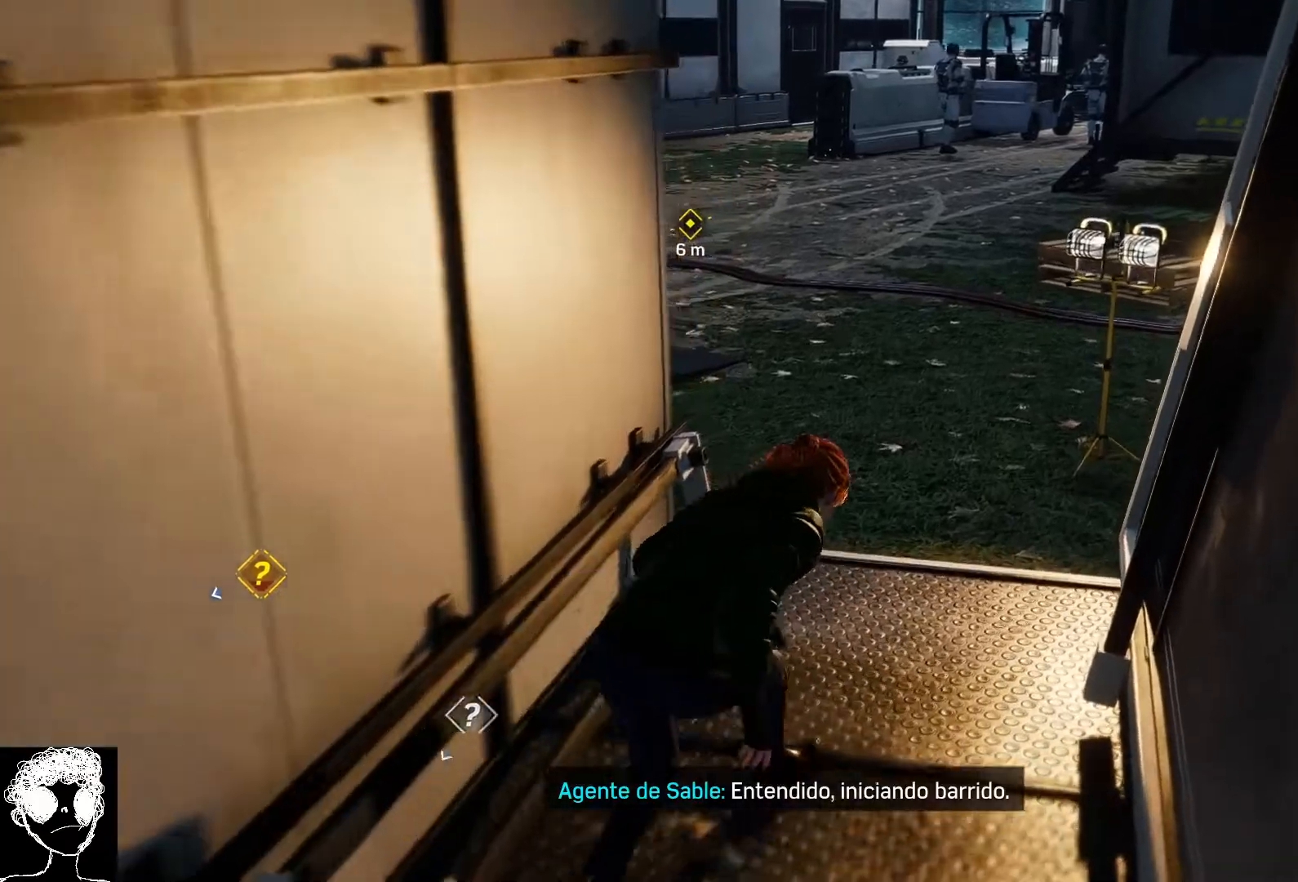
{"buttons": ["R2"], "left_stick": "up", "right_stick": "left", "events": [[17, "right_stick", "up-left"], [367, "right_stick", "left"]]}
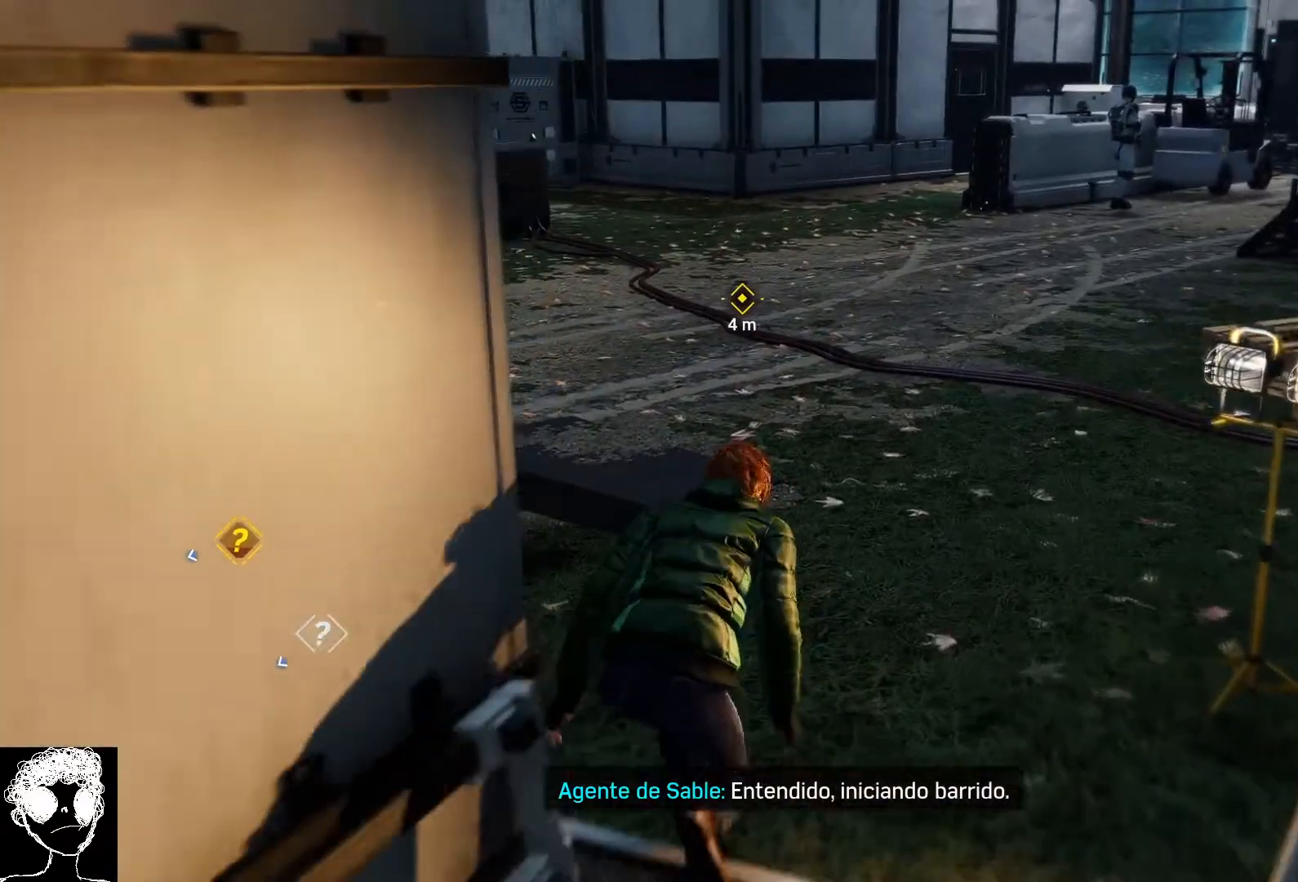
{"buttons": ["R2"], "left_stick": "up", "right_stick": "up-left", "events": [[233, "right_stick", "up-left"]]}
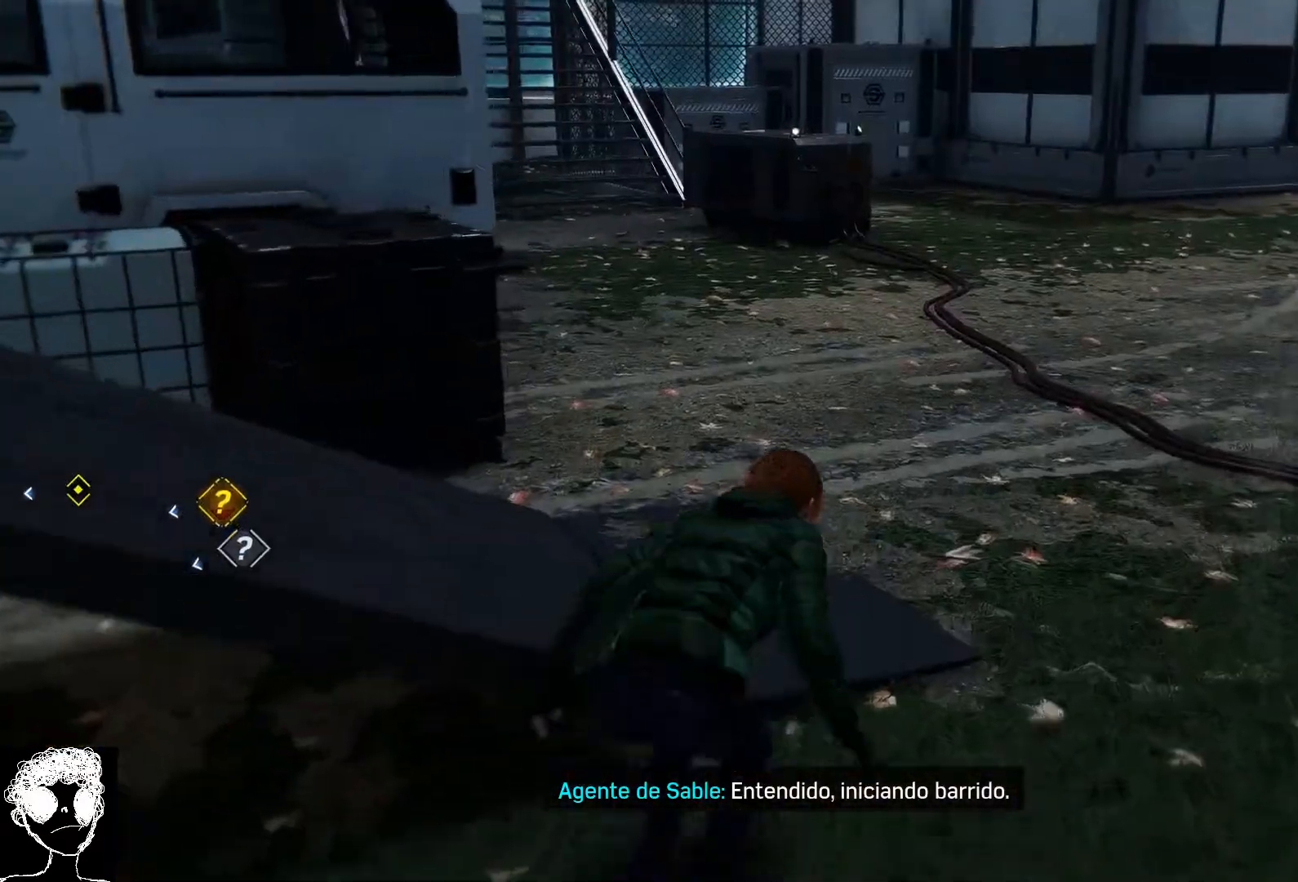
{"buttons": ["R2"], "left_stick": "up-left", "right_stick": "left", "events": [[67, "right_stick", "left"], [300, "left_stick", "up-left"]]}
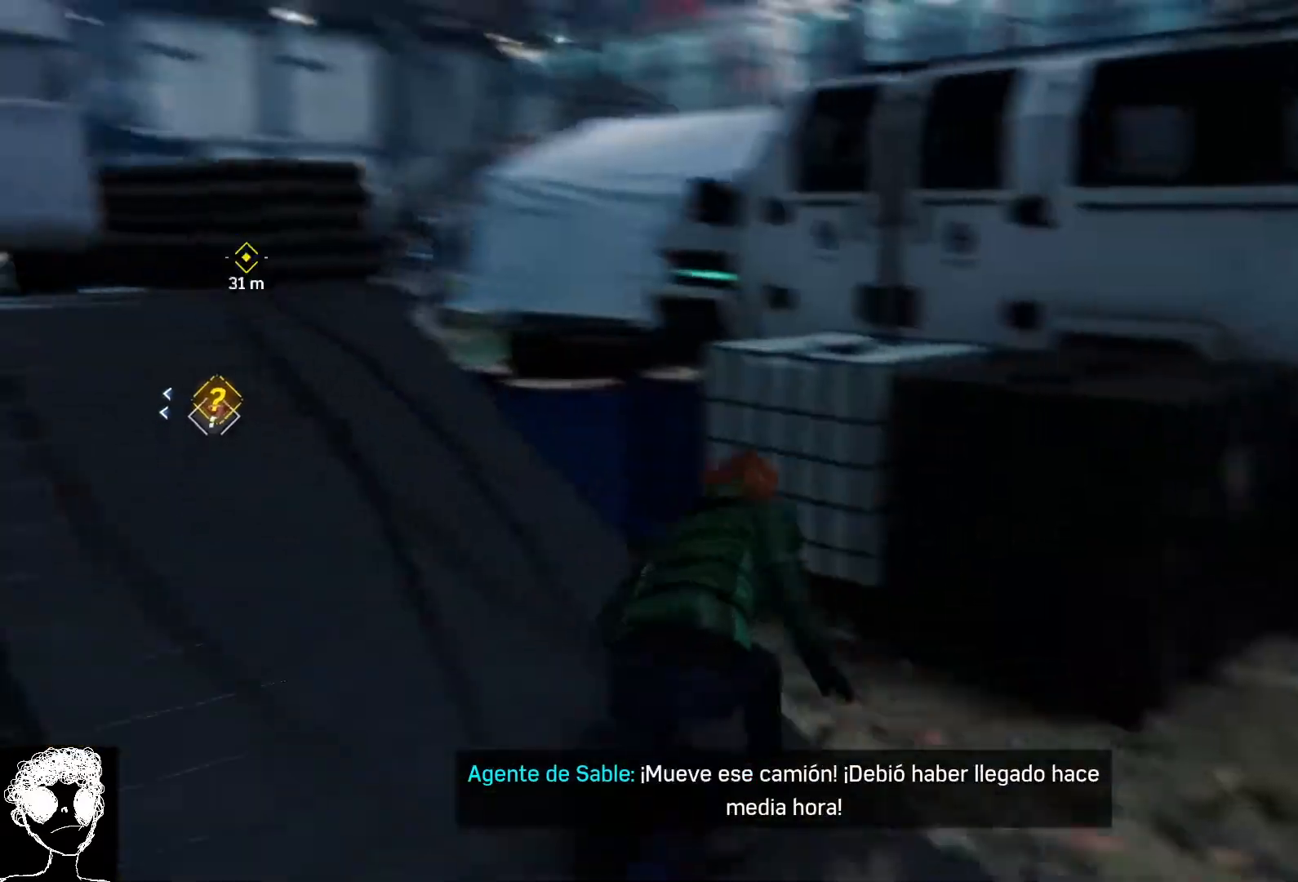
{"buttons": ["R2"], "left_stick": "up", "right_stick": "down-left", "events": [[383, "left_stick", "up"], [383, "right_stick", "down-left"]]}
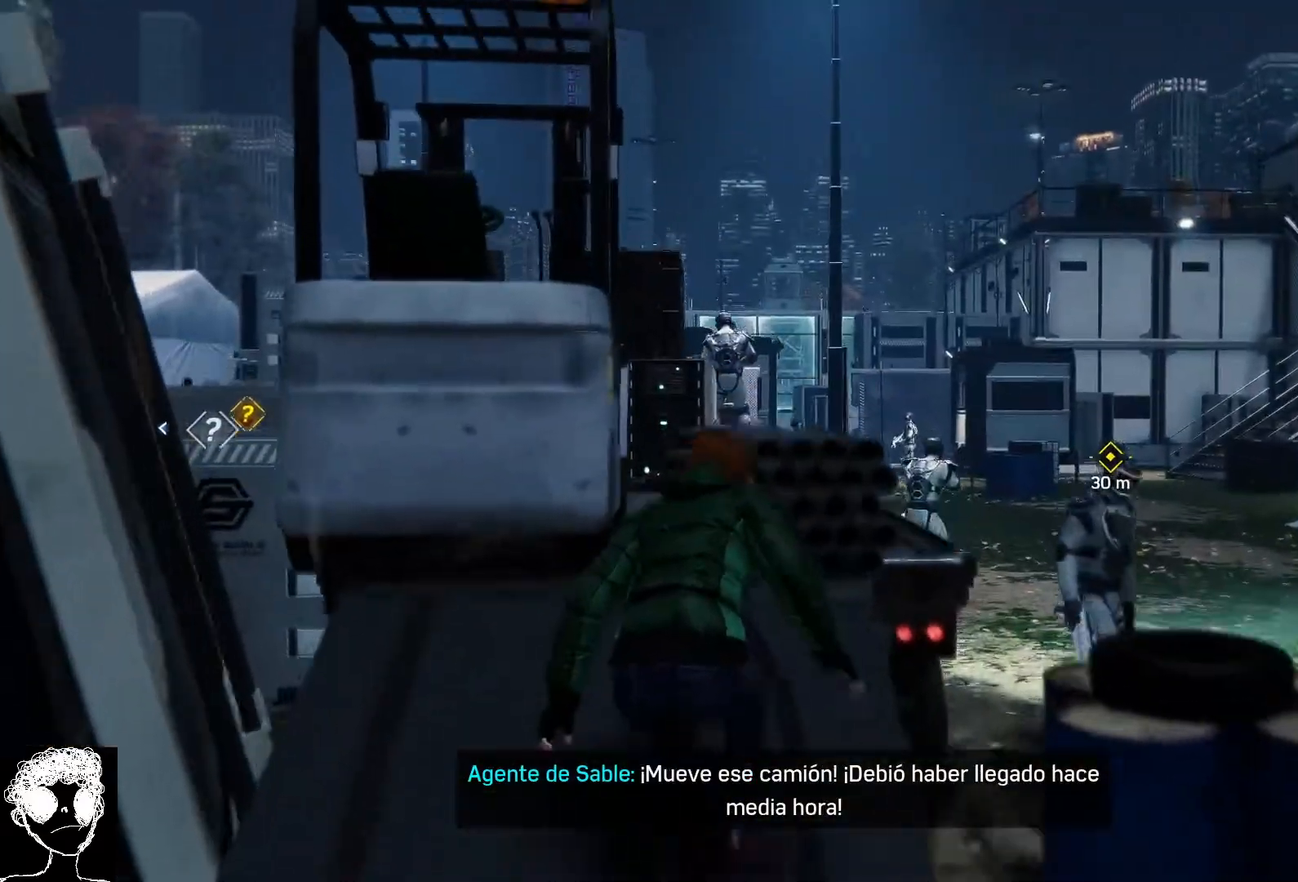
{"buttons": [], "left_stick": "left", "right_stick": "down-right", "events": [[17, "right_stick", "down"], [300, "R2", "up"], [300, "left_stick", "left"], [467, "right_stick", "down-right"]]}
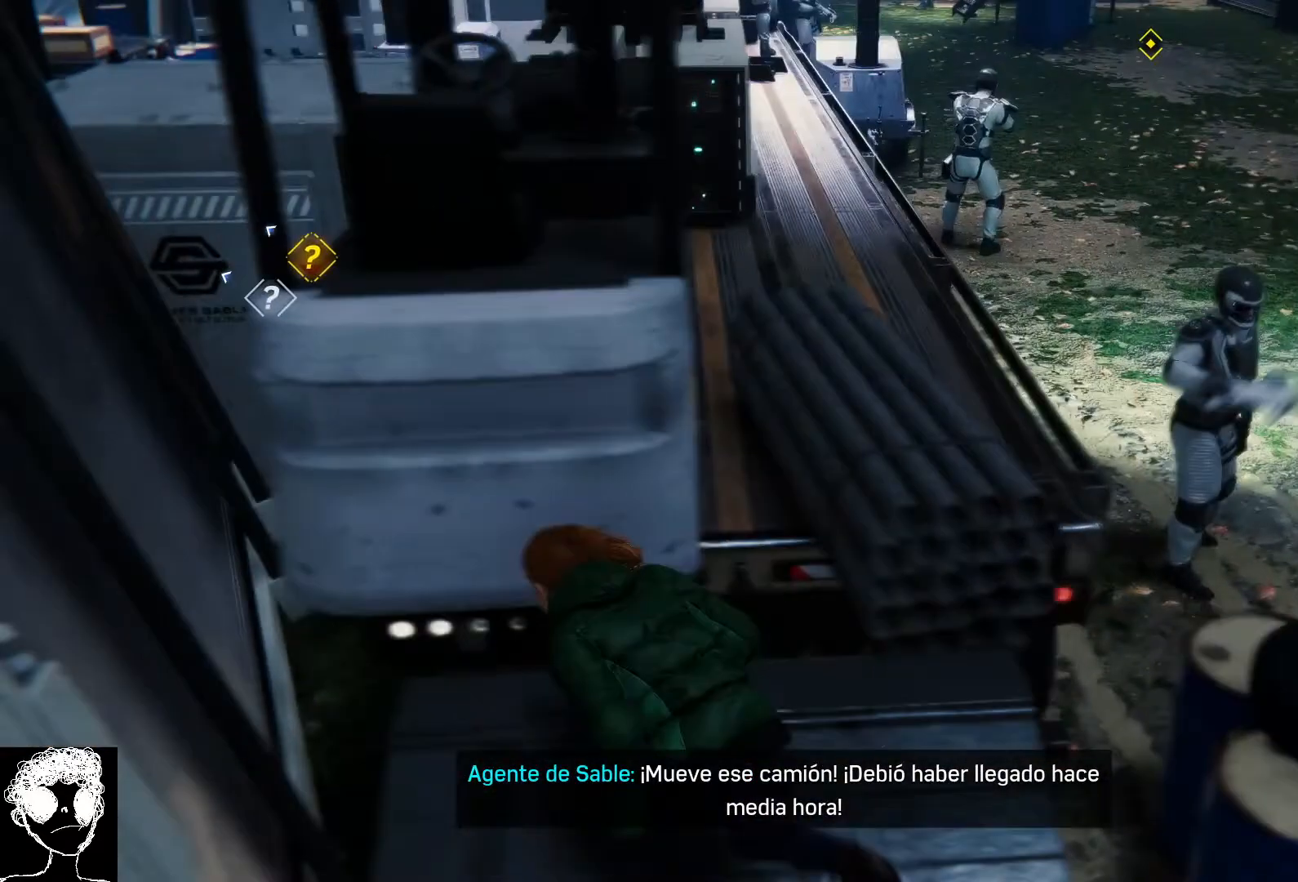
{"buttons": [], "left_stick": "right", "right_stick": "up-left", "events": [[117, "left_stick", "center"], [117, "right_stick", "center"], [167, "right_stick", "up-right"], [267, "left_stick", "right"], [383, "right_stick", "up-left"]]}
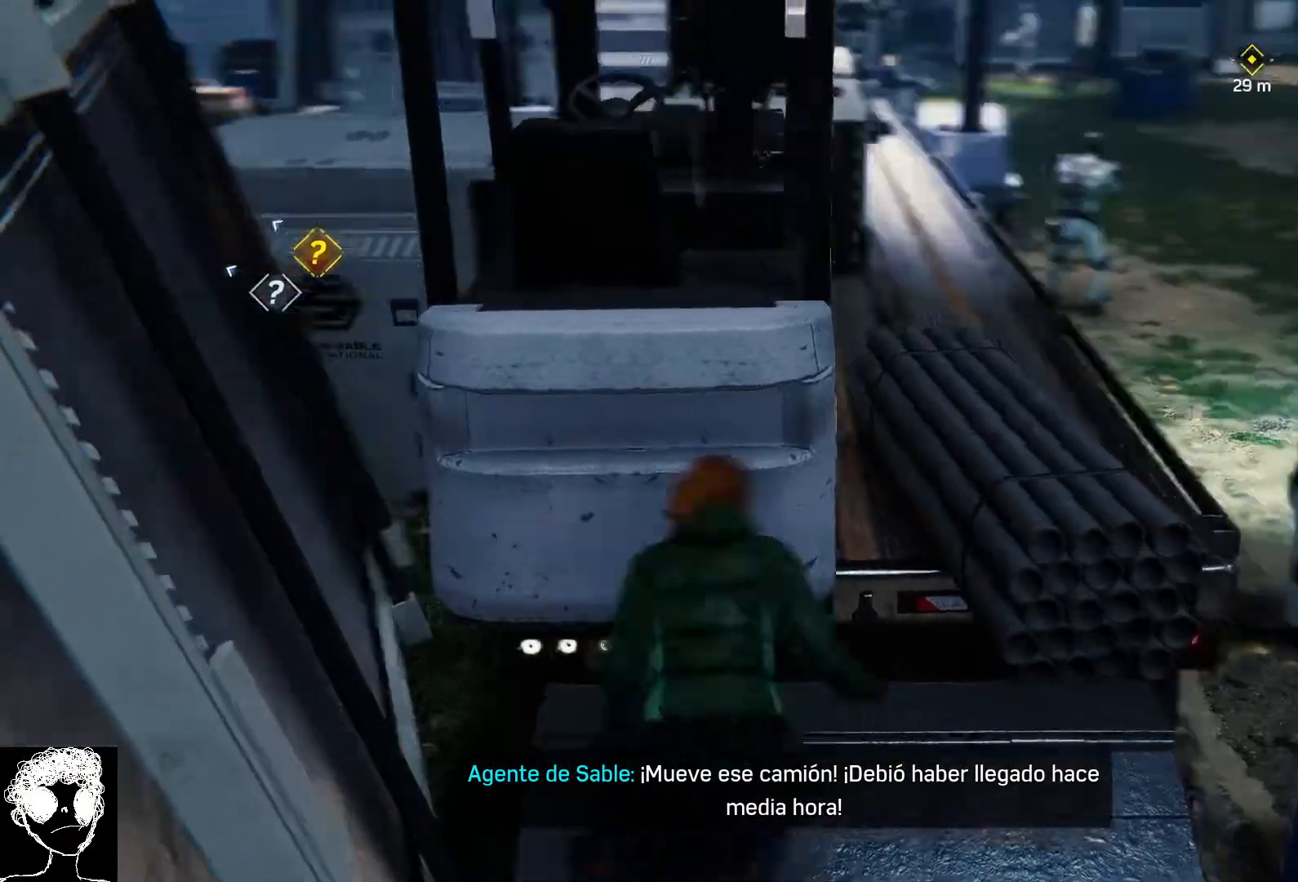
{"buttons": [], "left_stick": "up-right", "right_stick": "left", "events": [[50, "right_stick", "left"], [500, "left_stick", "up-right"]]}
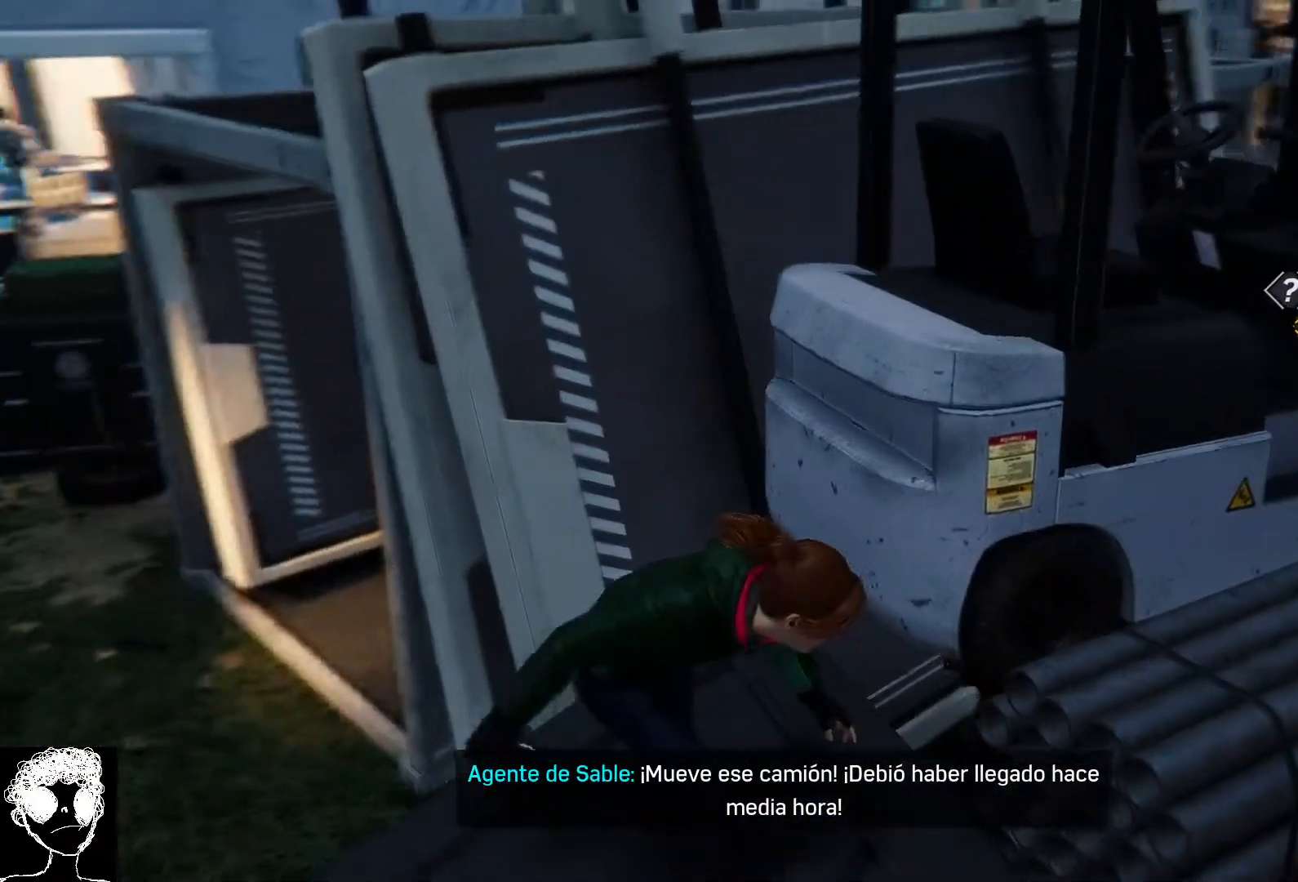
{"buttons": [], "left_stick": "center", "right_stick": "up-right", "events": [[117, "left_stick", "center"], [117, "right_stick", "center"], [183, "R3", "down"], [250, "R3", "up"], [400, "right_stick", "right"], [467, "right_stick", "up-right"]]}
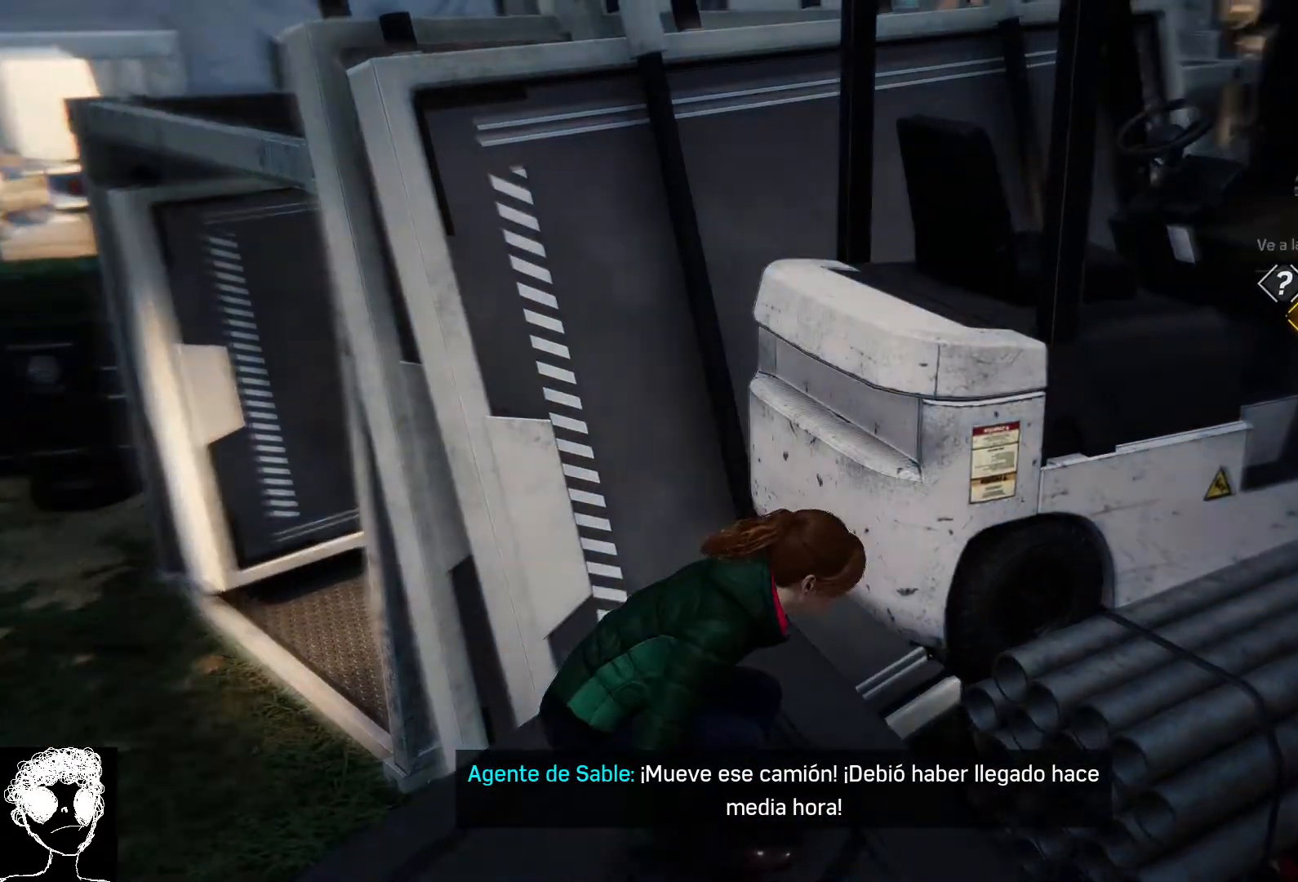
{"buttons": [], "left_stick": "center", "right_stick": "right", "events": [[67, "left_stick", "left"], [283, "left_stick", "center"], [333, "right_stick", "right"]]}
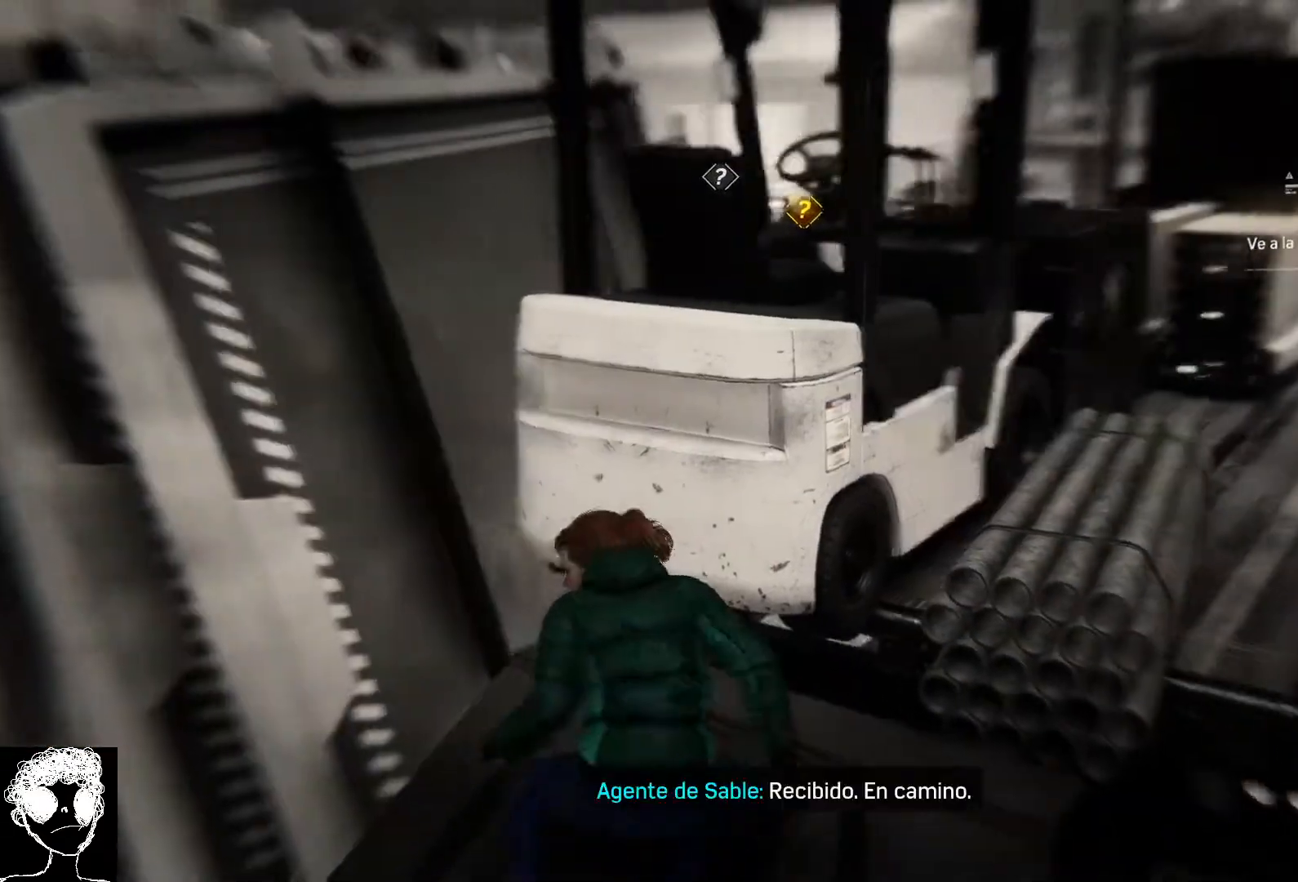
{"buttons": [], "left_stick": "center", "right_stick": "right", "events": [[117, "right_stick", "center"], [467, "right_stick", "right"]]}